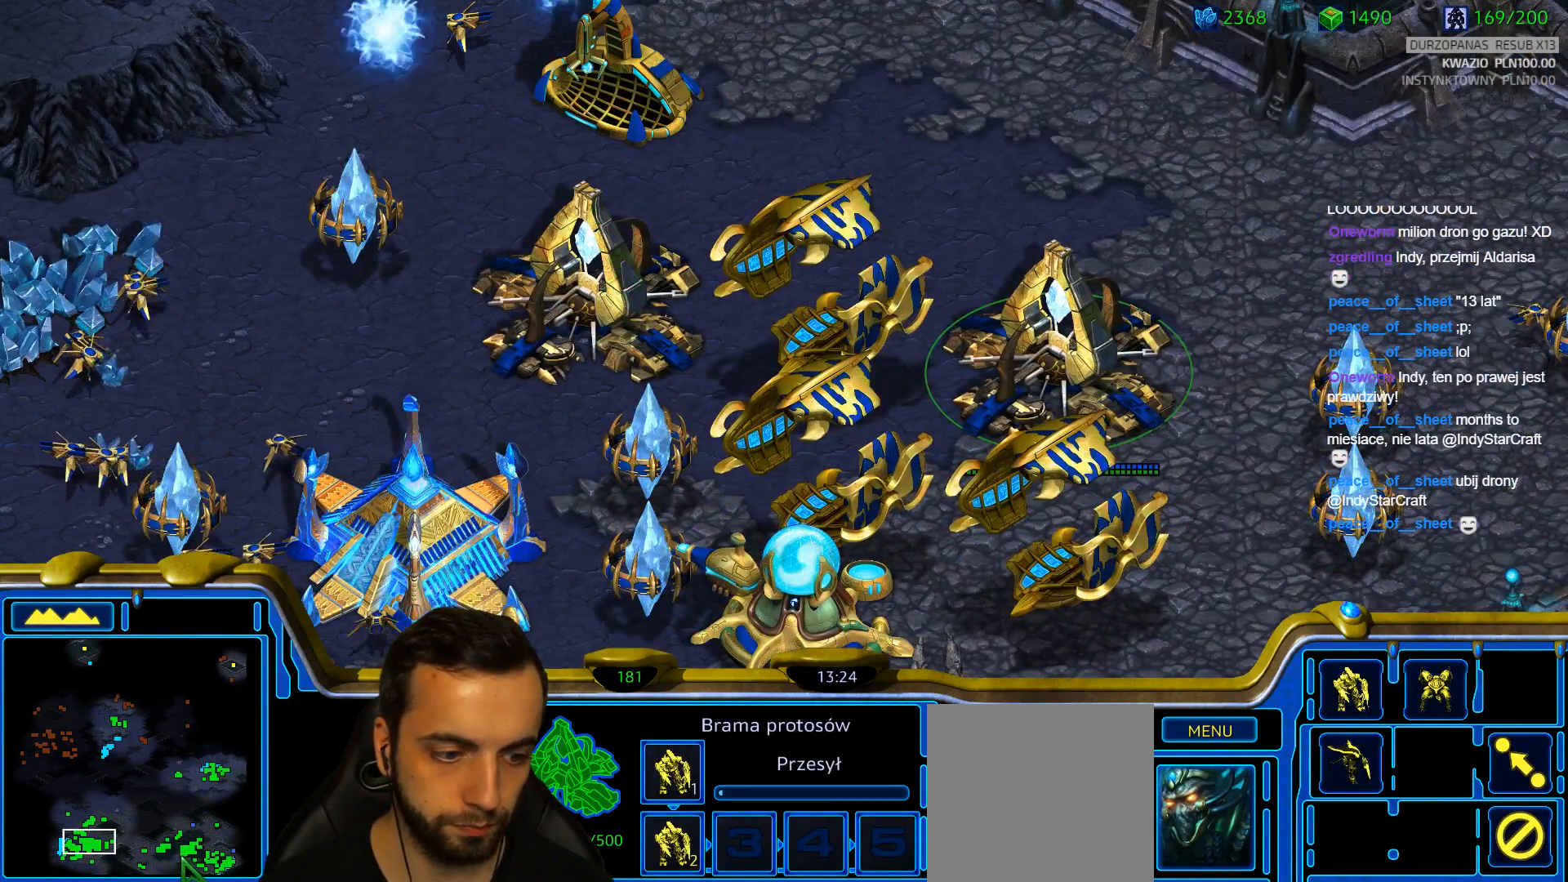
Gameplay with keyboard; each line is a JSON object with the keys held at the frame after it. "events" lists presses ("down") and releases ("up") of "1", "2", "3", "4", "5", "6", "a", "alt", "b", "c", "caps_lock", "ctrl", "d", "e", "escape", "f", "f1", "f2", "f3", "f4", "g", "q", "r", "s", "shift", "super", "t", "tab", "tilde", "v", "w", "x", "y" and "z" between this image and that frame as [ms after this image, input, new state], when the widget could be followed in between. No other keys are recorded. Mouse input is not recorded.
{"keys": [], "events": []}
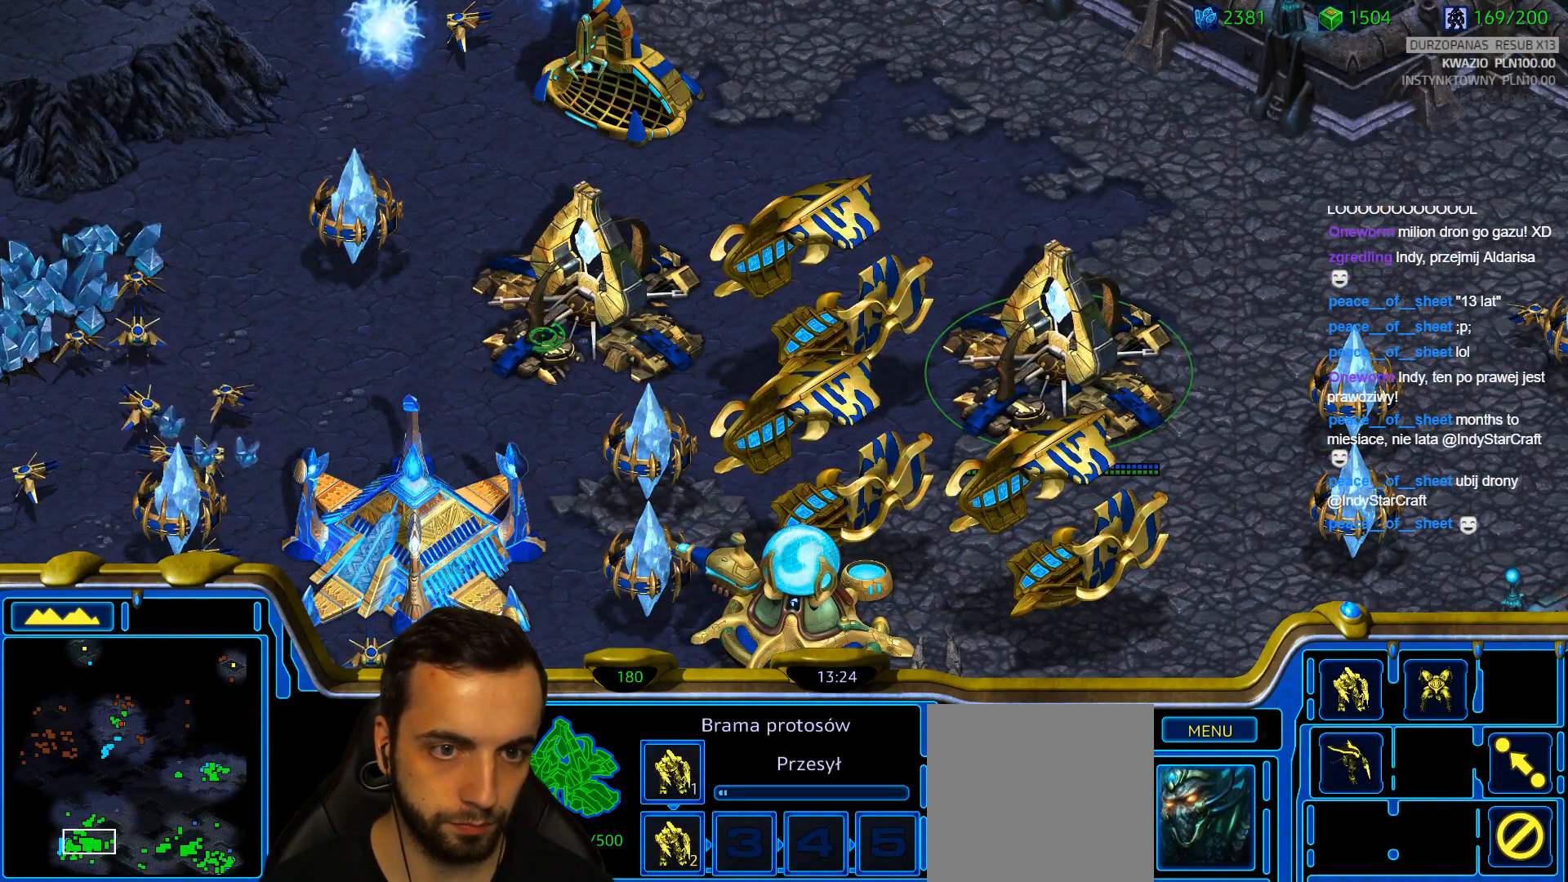
{"keys": [], "events": []}
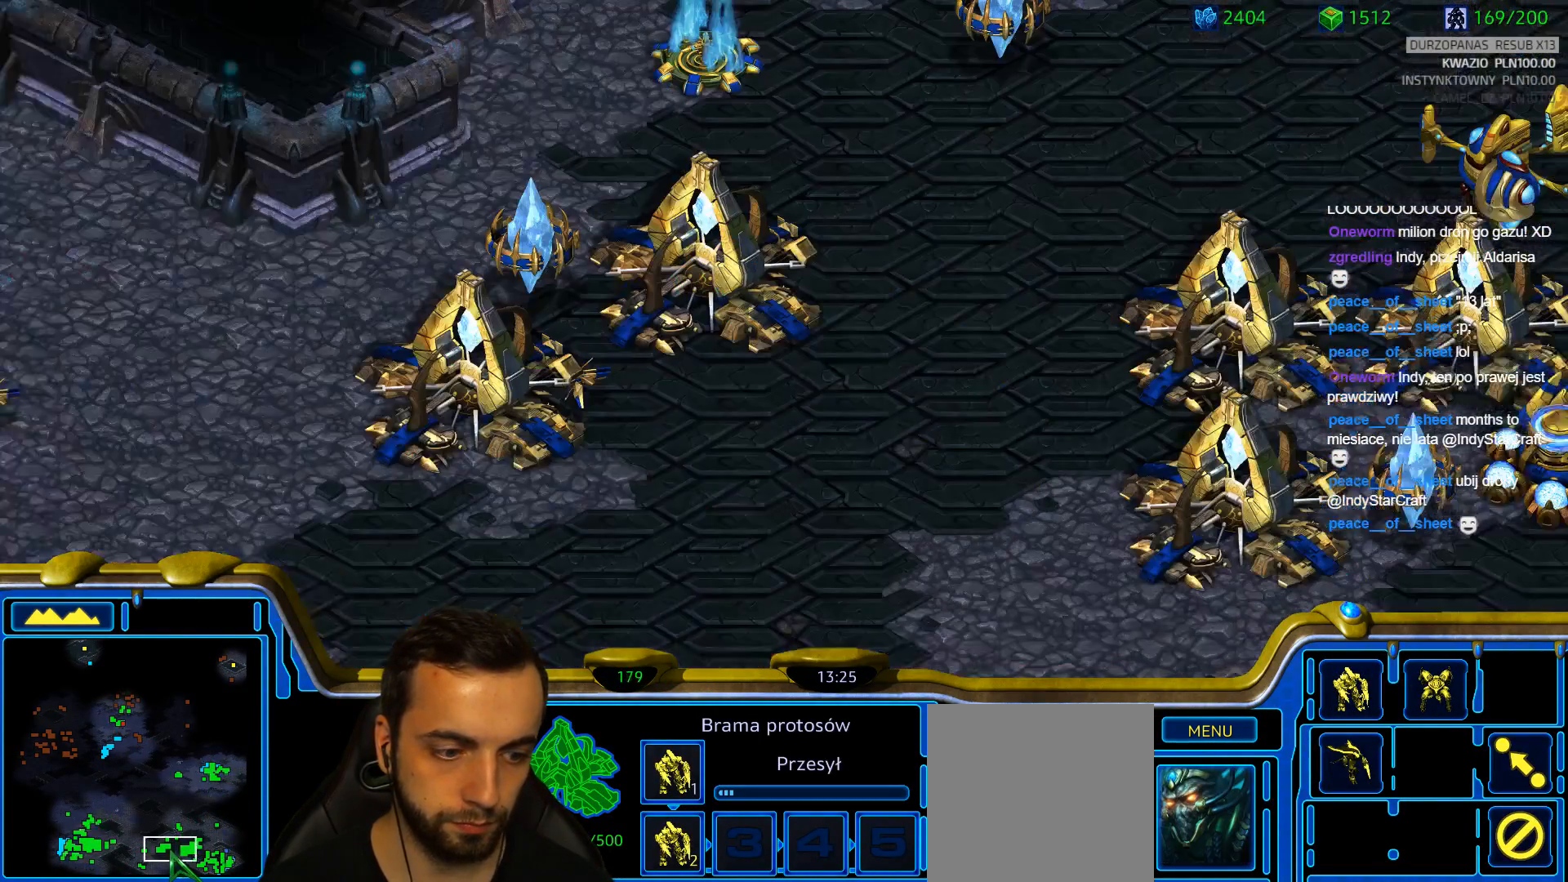
{"keys": [], "events": []}
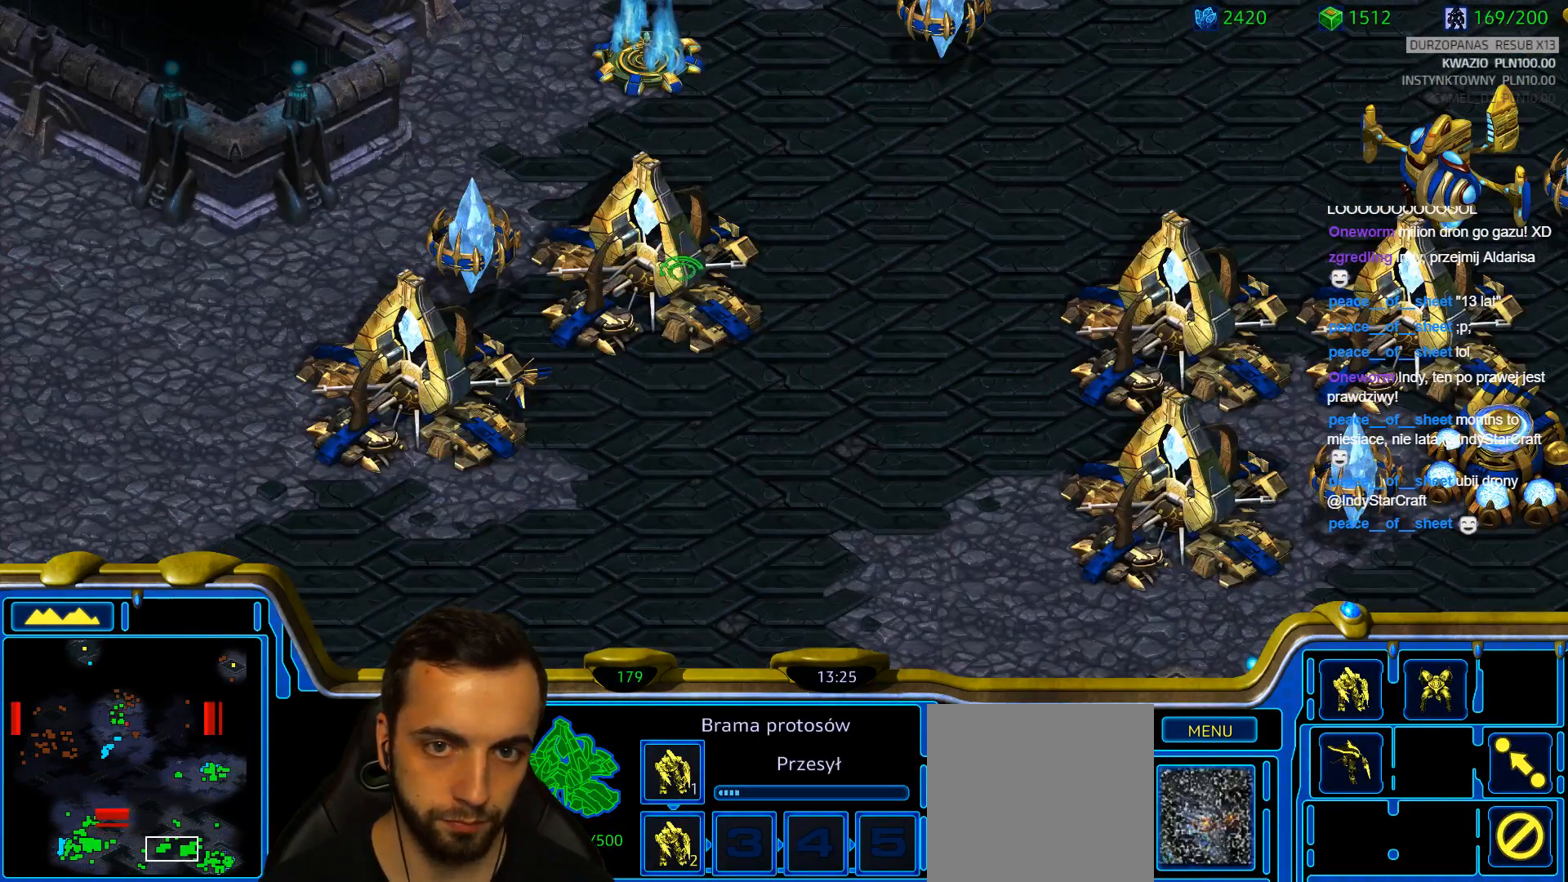
{"keys": ["z"], "events": [[150, "z", "down"], [250, "z", "up"], [333, "z", "down"], [433, "z", "up"], [483, "z", "down"]]}
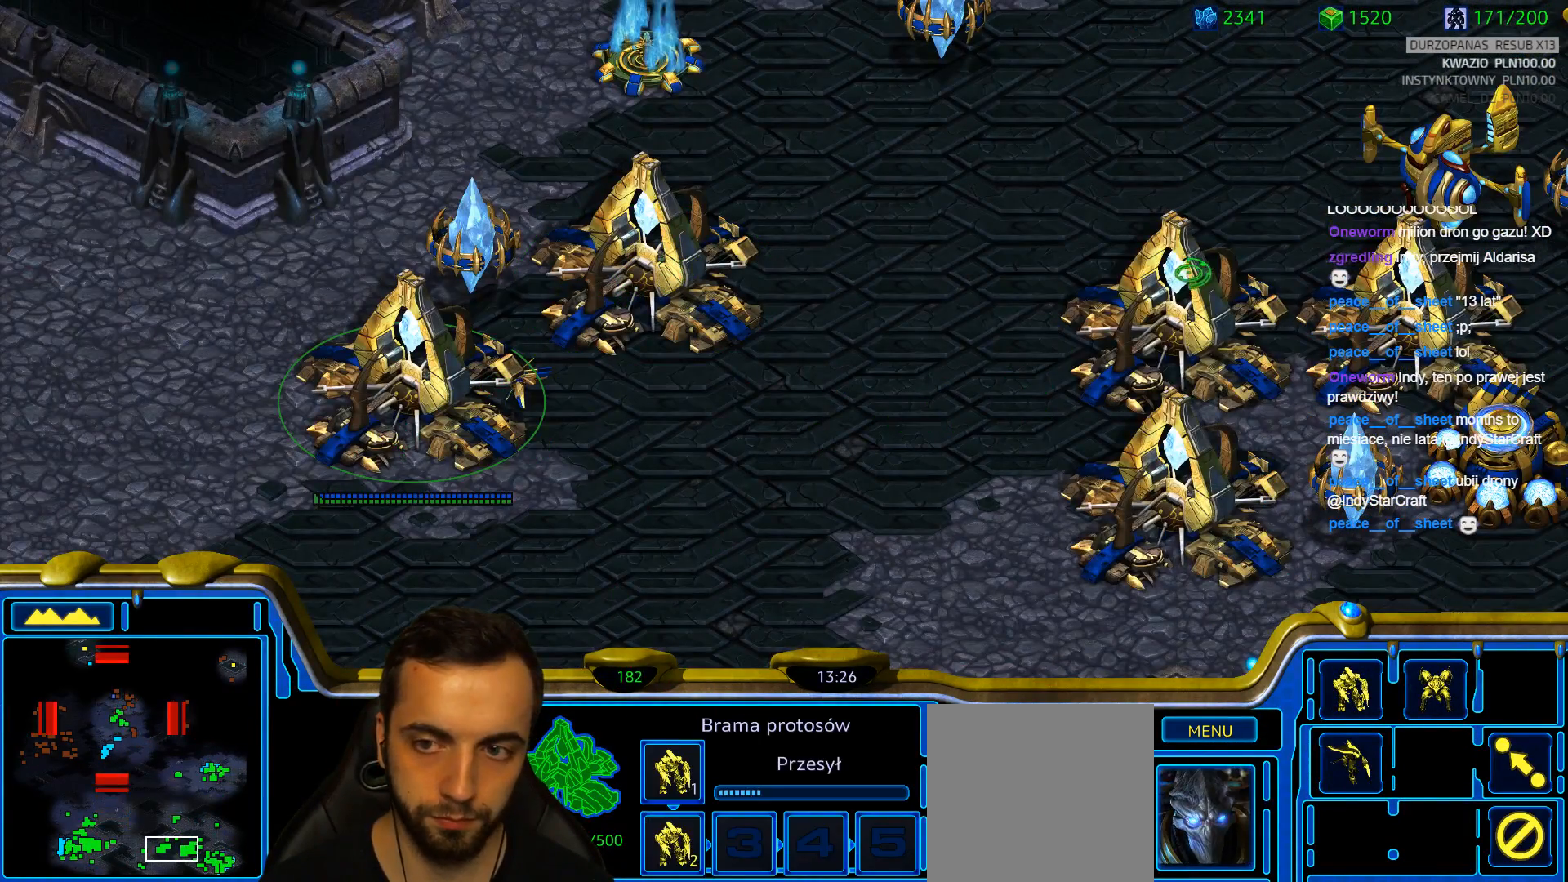
{"keys": [], "events": [[67, "z", "up"], [167, "z", "down"], [267, "z", "up"], [350, "z", "down"], [450, "z", "up"]]}
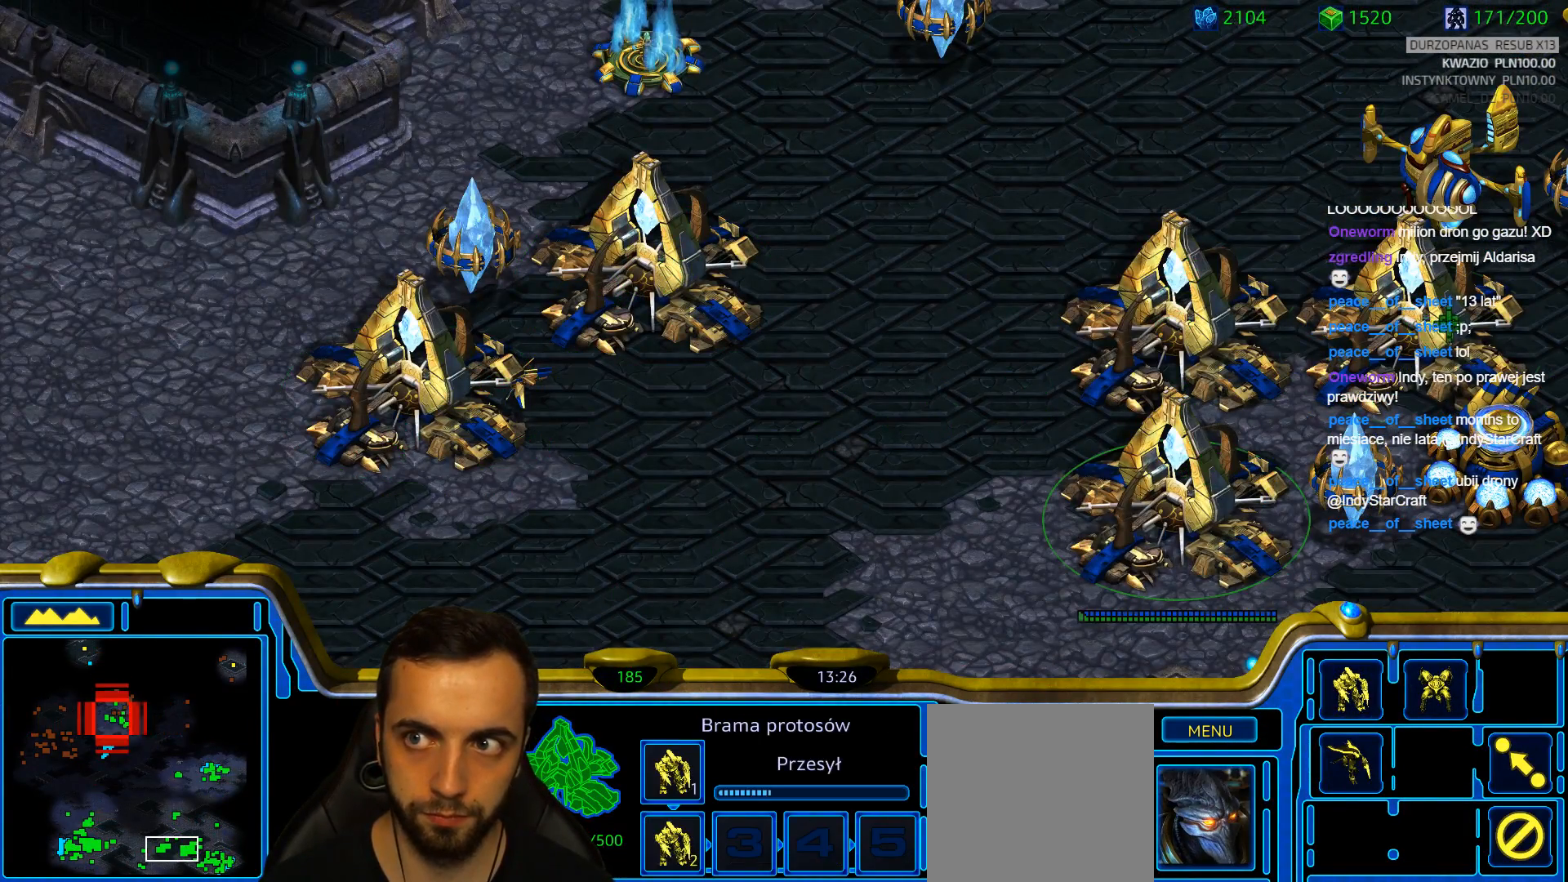
{"keys": ["z"], "events": [[50, "z", "down"], [133, "z", "up"], [233, "z", "down"], [317, "z", "up"], [417, "z", "down"]]}
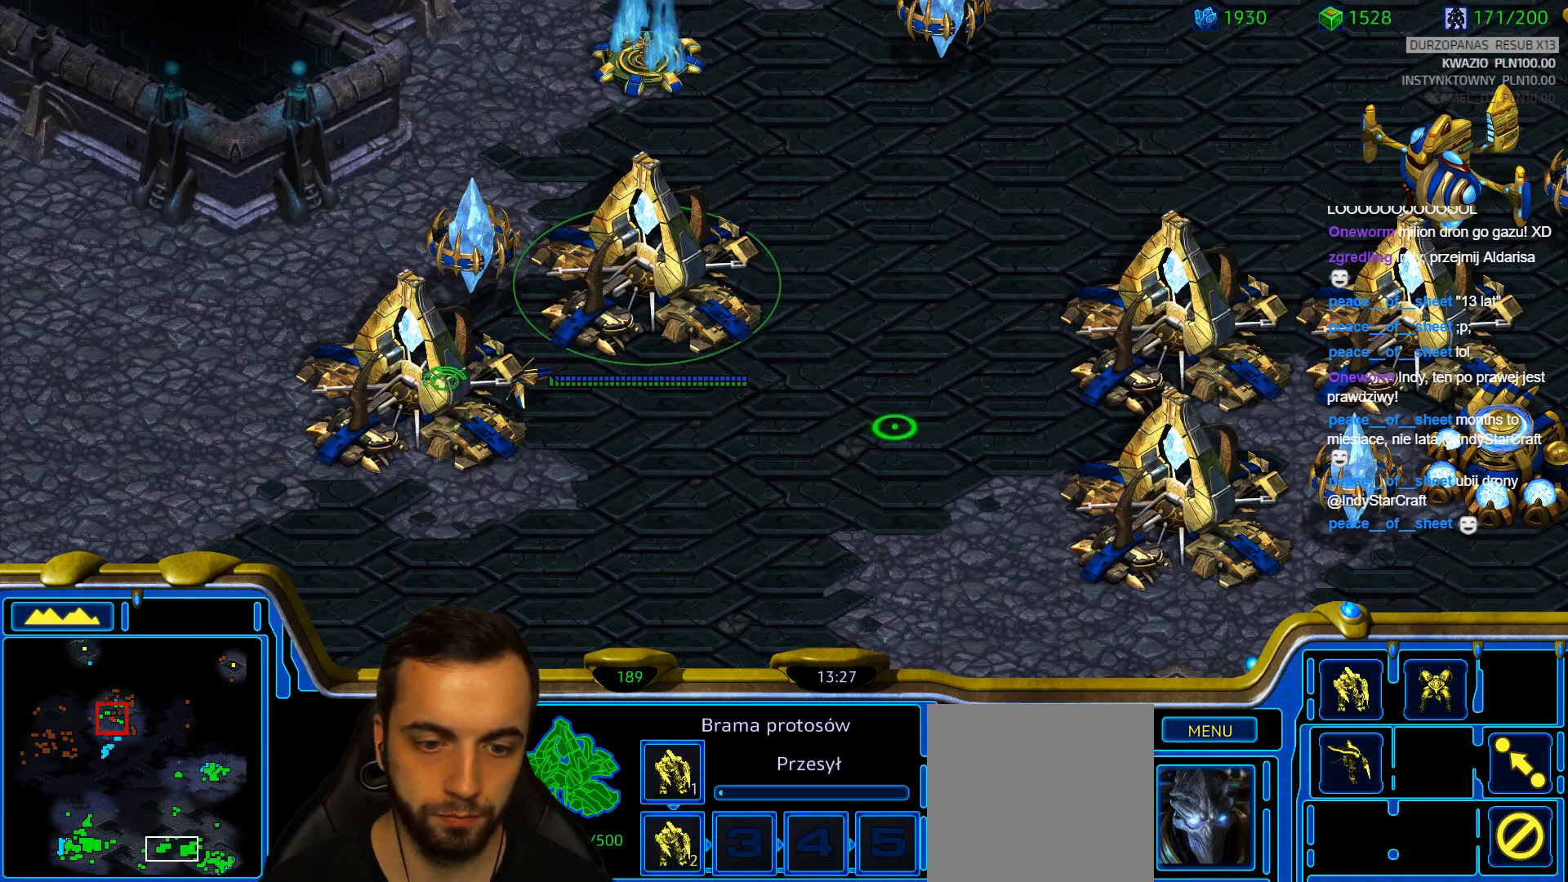
{"keys": ["z"], "events": [[200, "z", "up"], [250, "z", "down"], [383, "z", "up"], [483, "z", "down"]]}
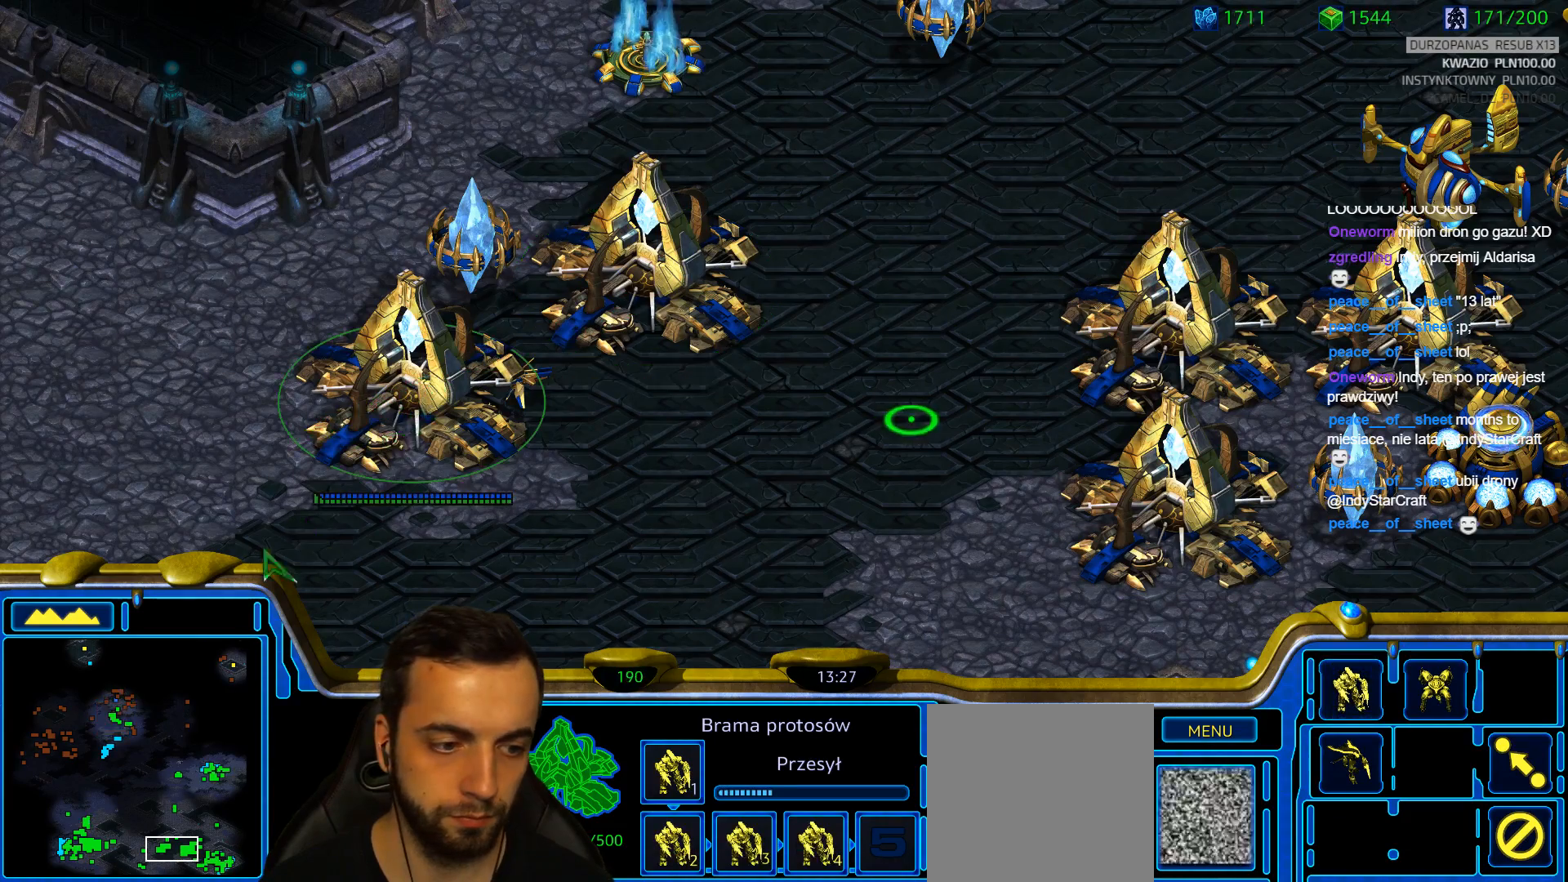
{"keys": ["z"], "events": [[67, "z", "up"], [117, "z", "down"], [267, "z", "up"], [350, "z", "down"], [450, "z", "up"], [500, "z", "down"]]}
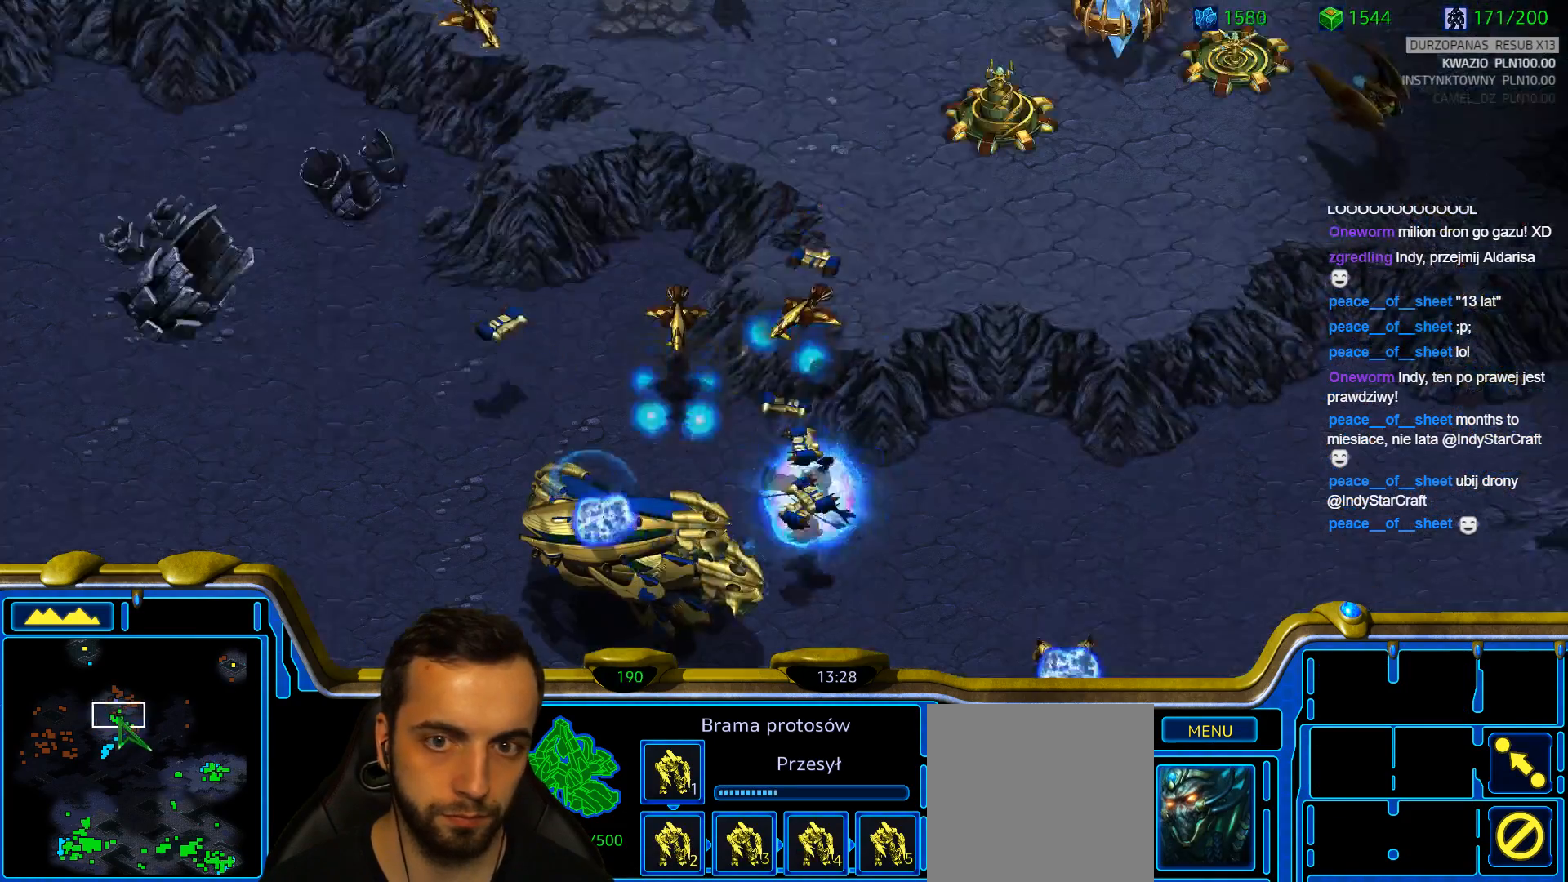
{"keys": [], "events": [[83, "z", "up"], [183, "z", "down"], [283, "z", "up"]]}
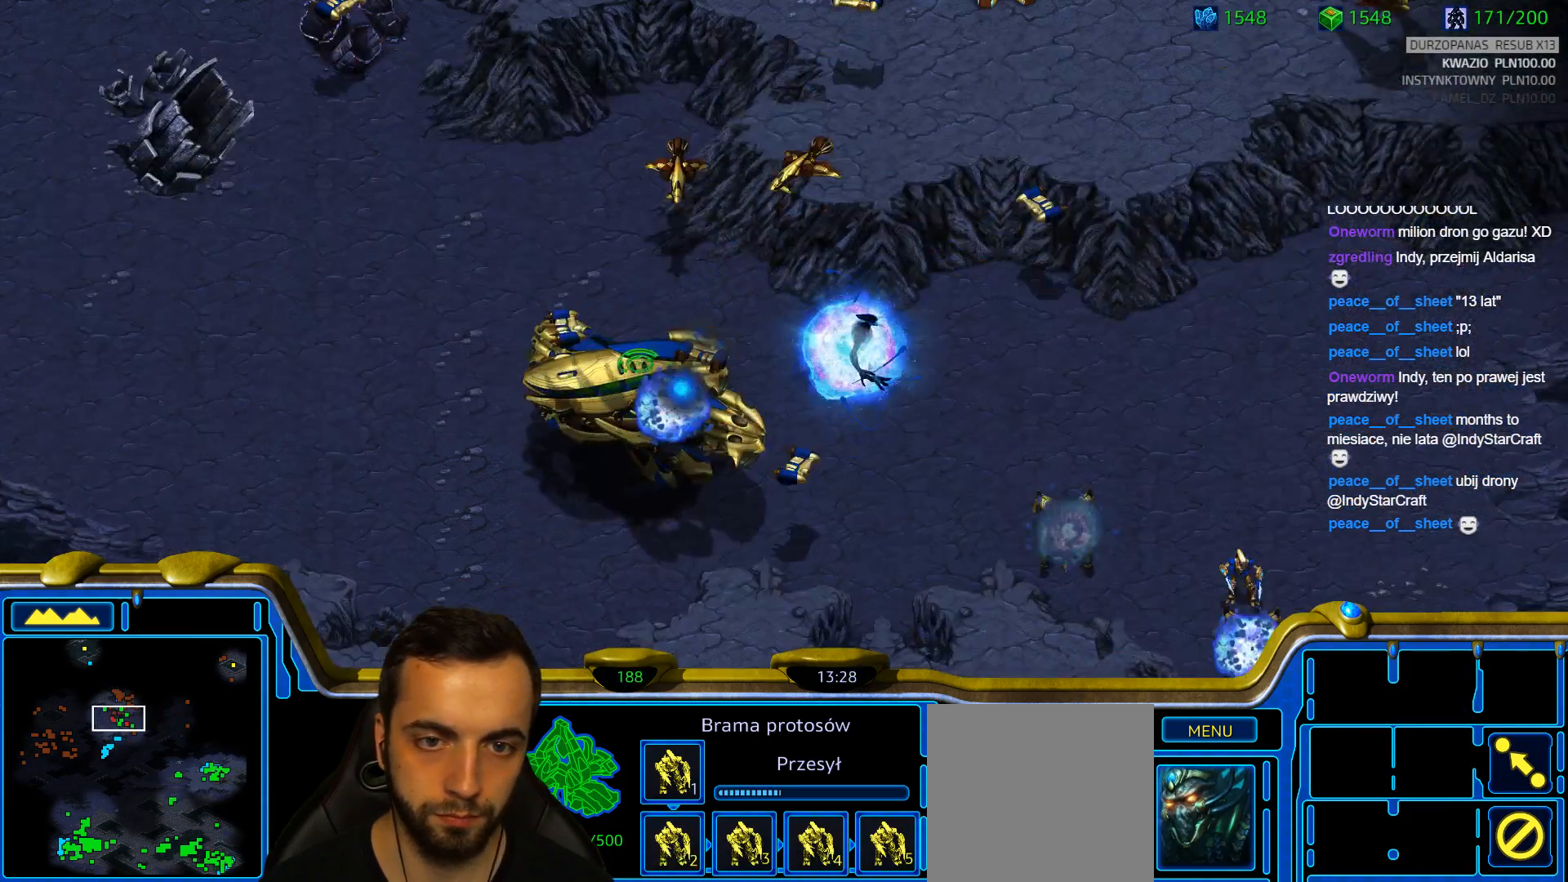
{"keys": [], "events": [[17, "ctrl", "down"], [250, "ctrl", "up"]]}
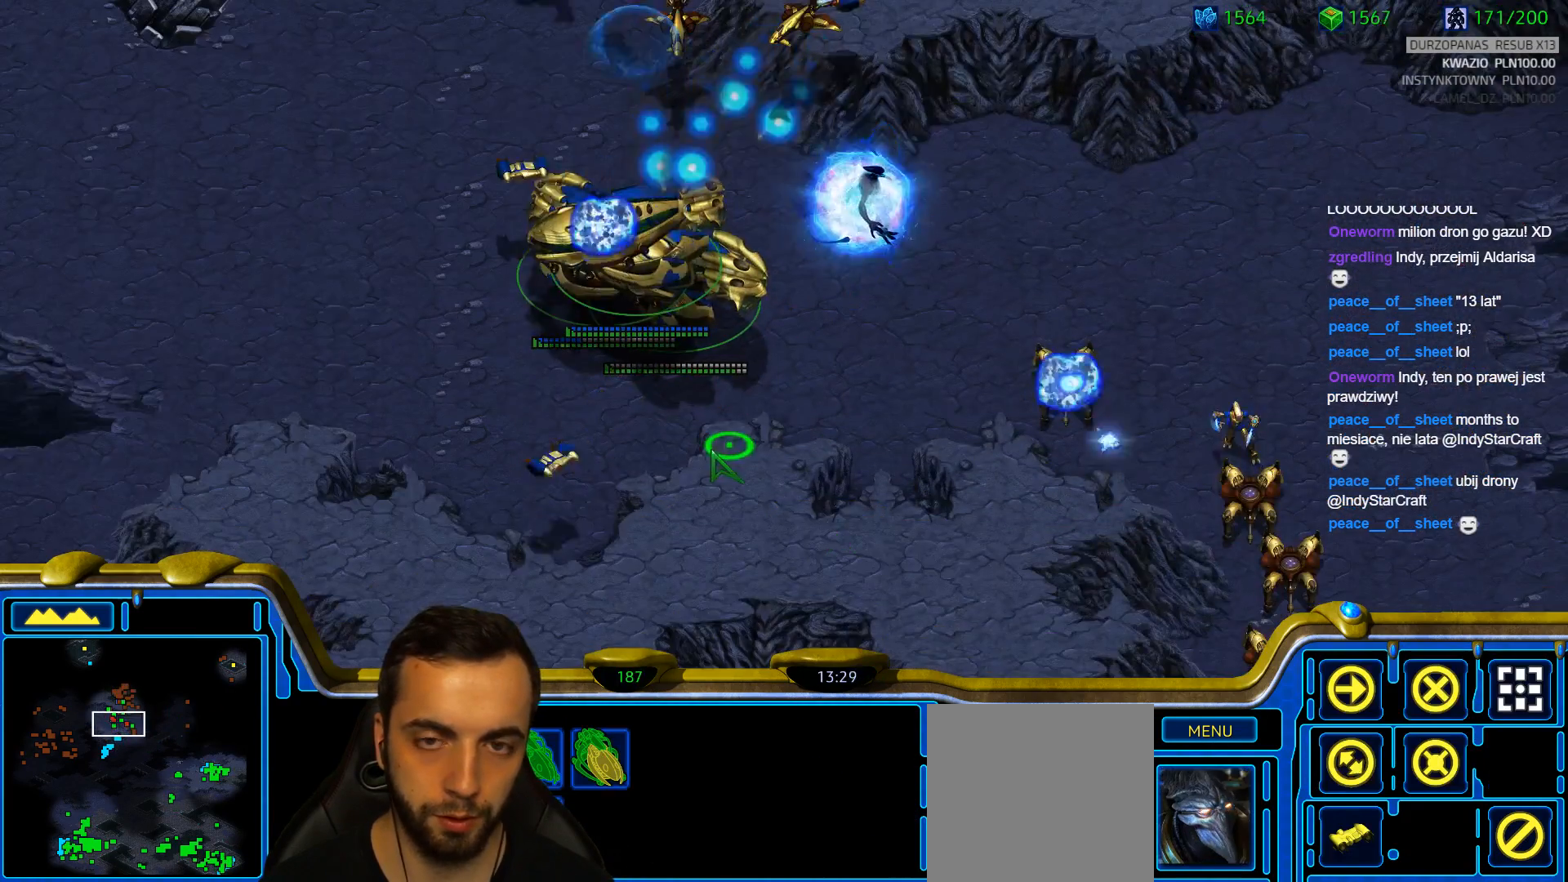
{"keys": [], "events": []}
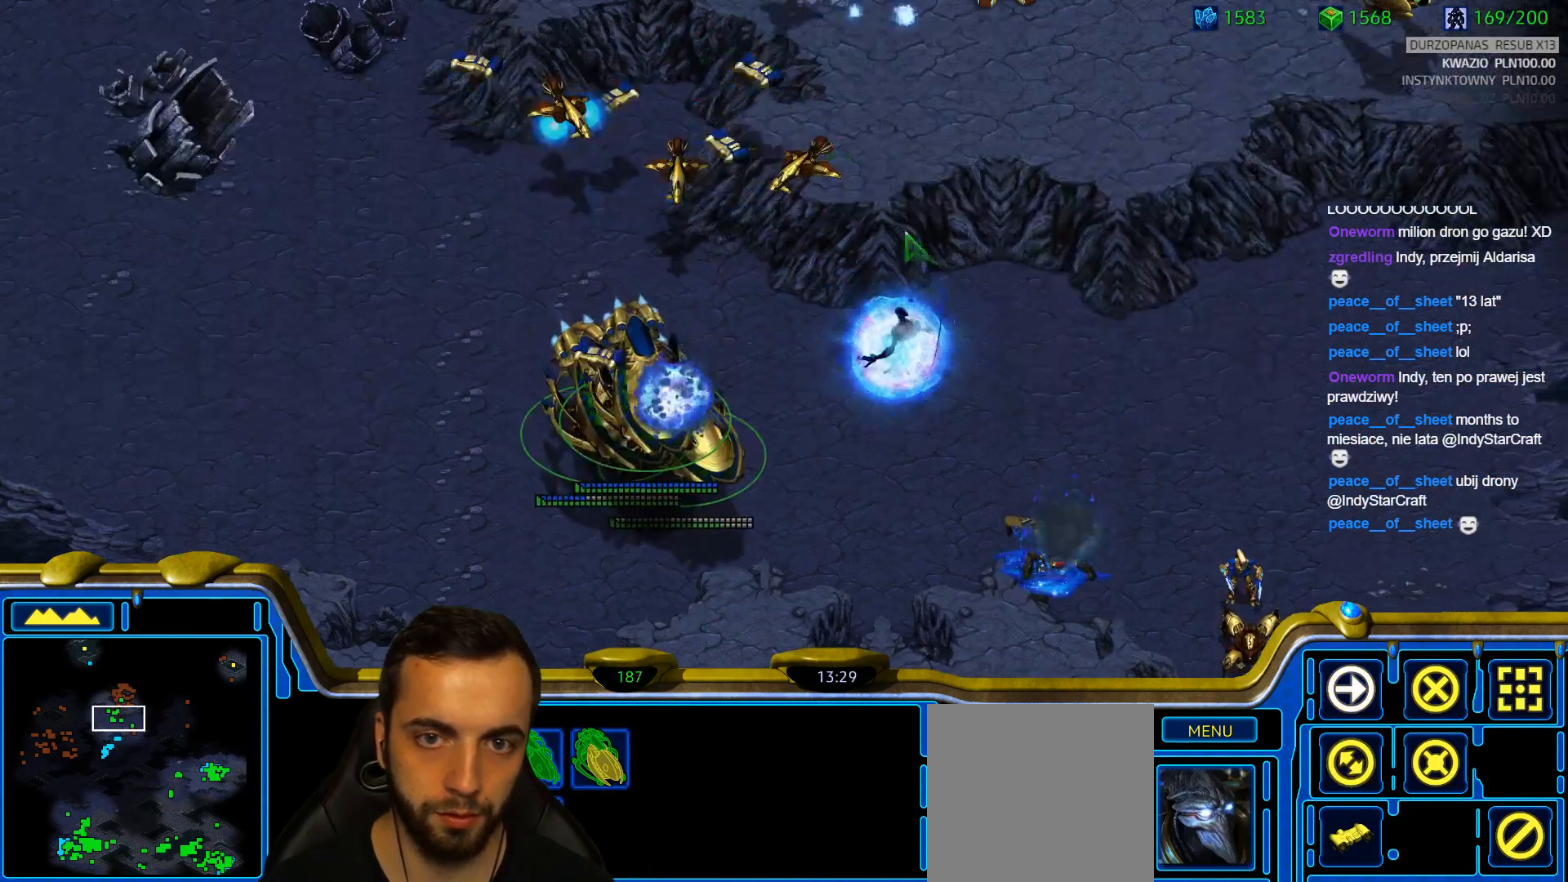
{"keys": [], "events": [[183, "a", "down"], [367, "a", "up"]]}
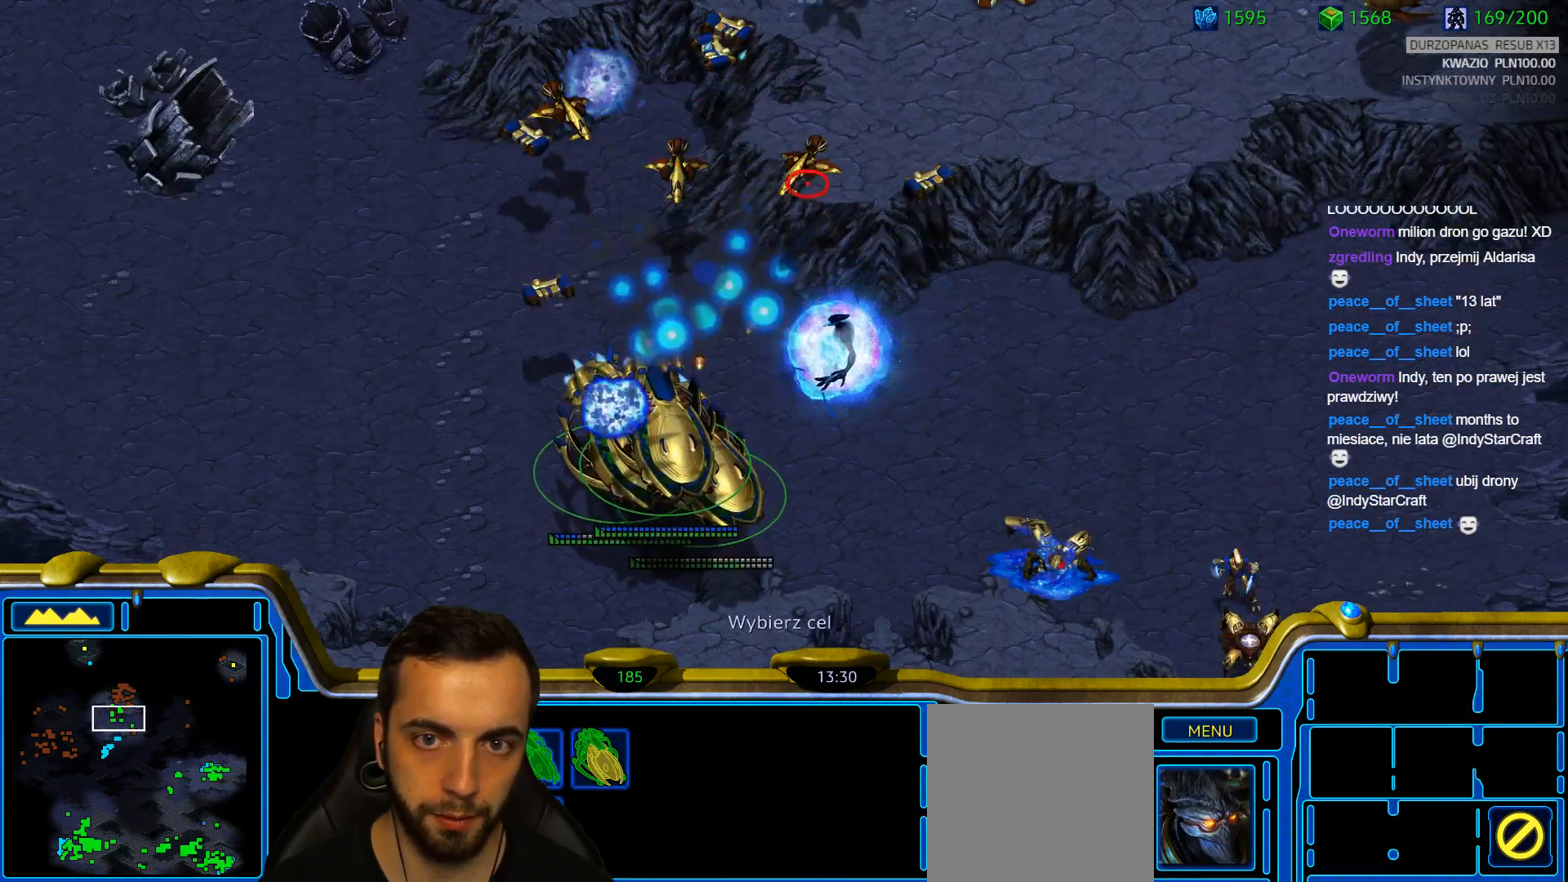
{"keys": [], "events": []}
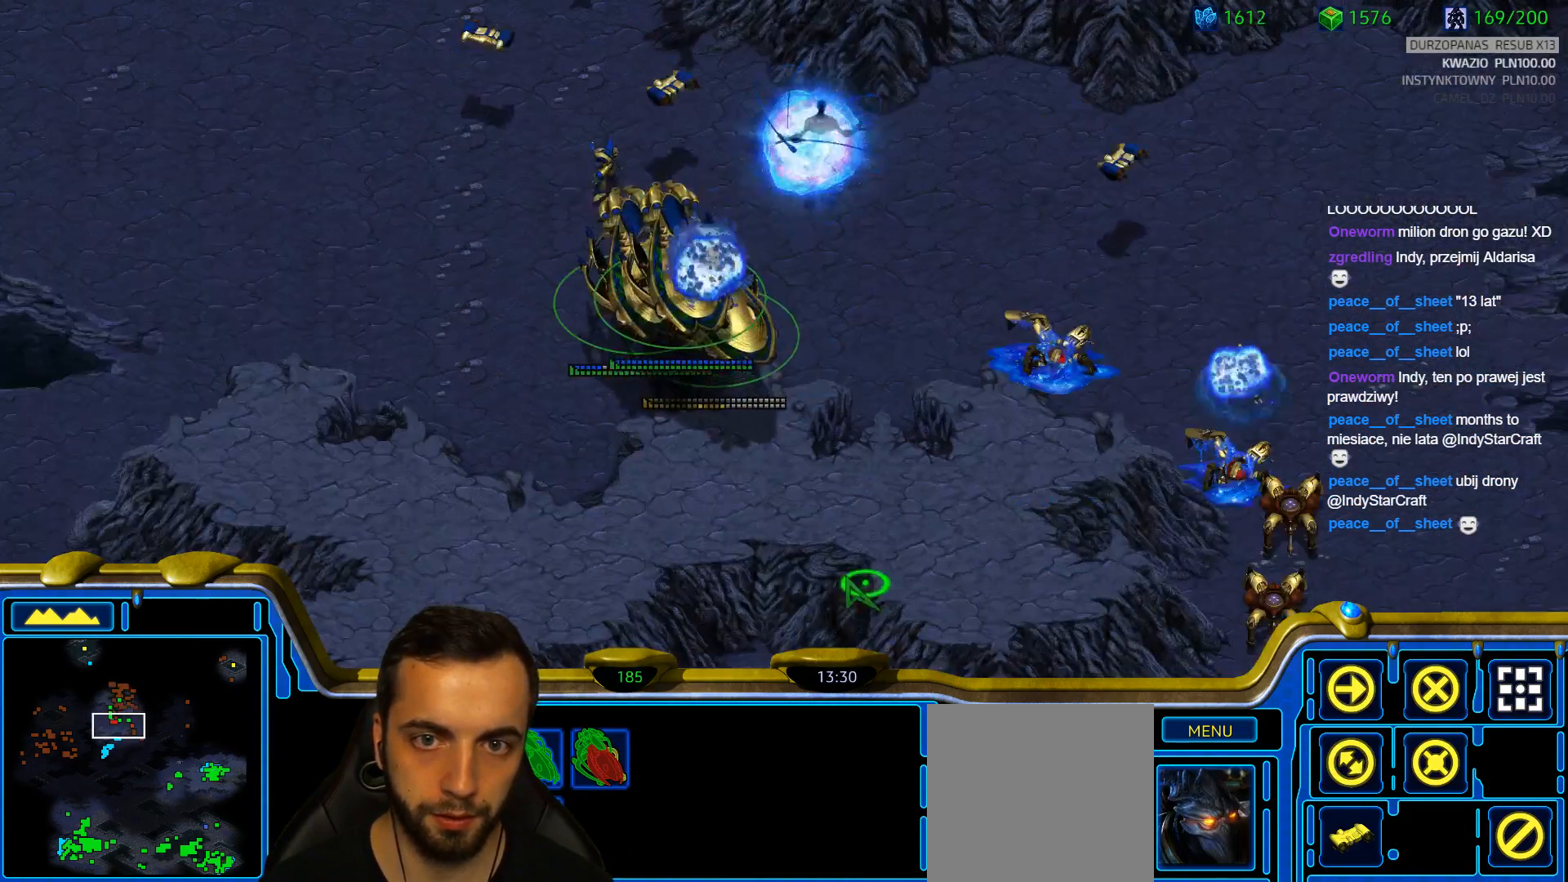
{"keys": [], "events": []}
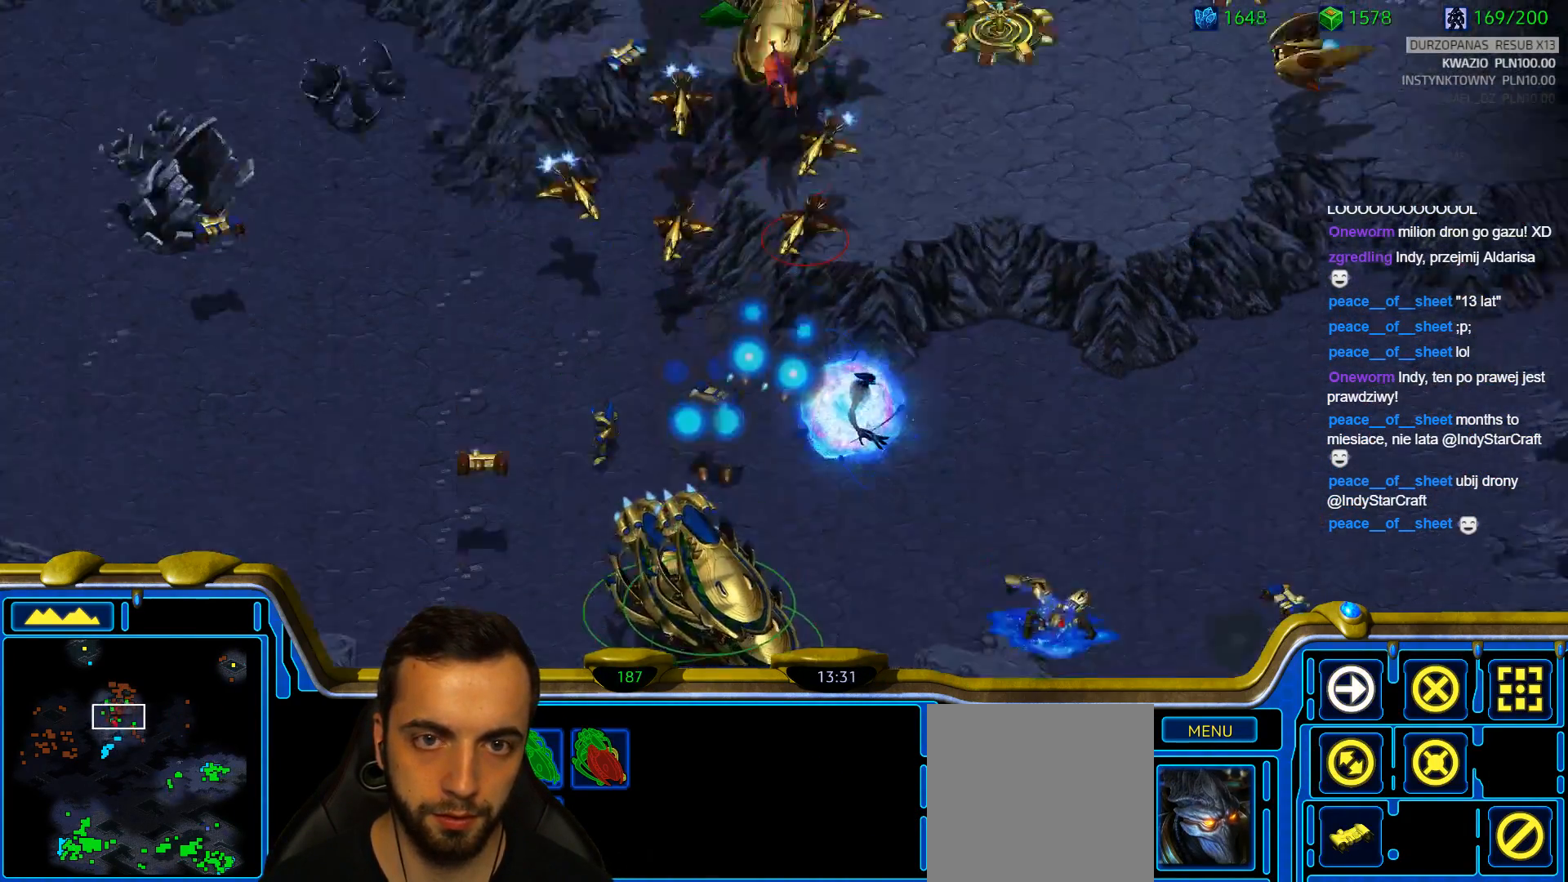
{"keys": [], "events": []}
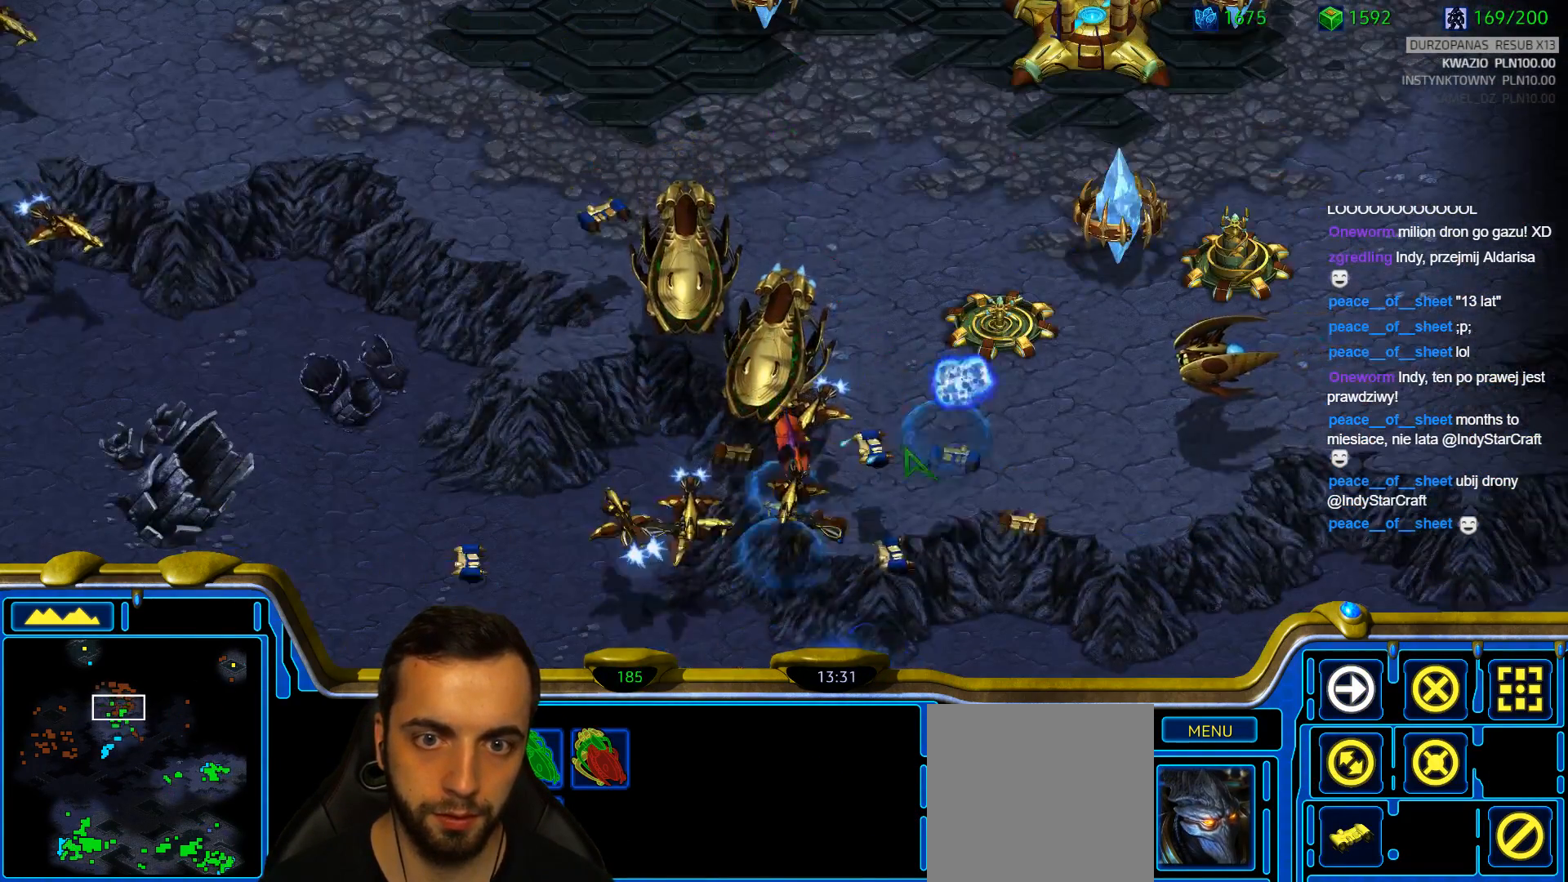
{"keys": [], "events": []}
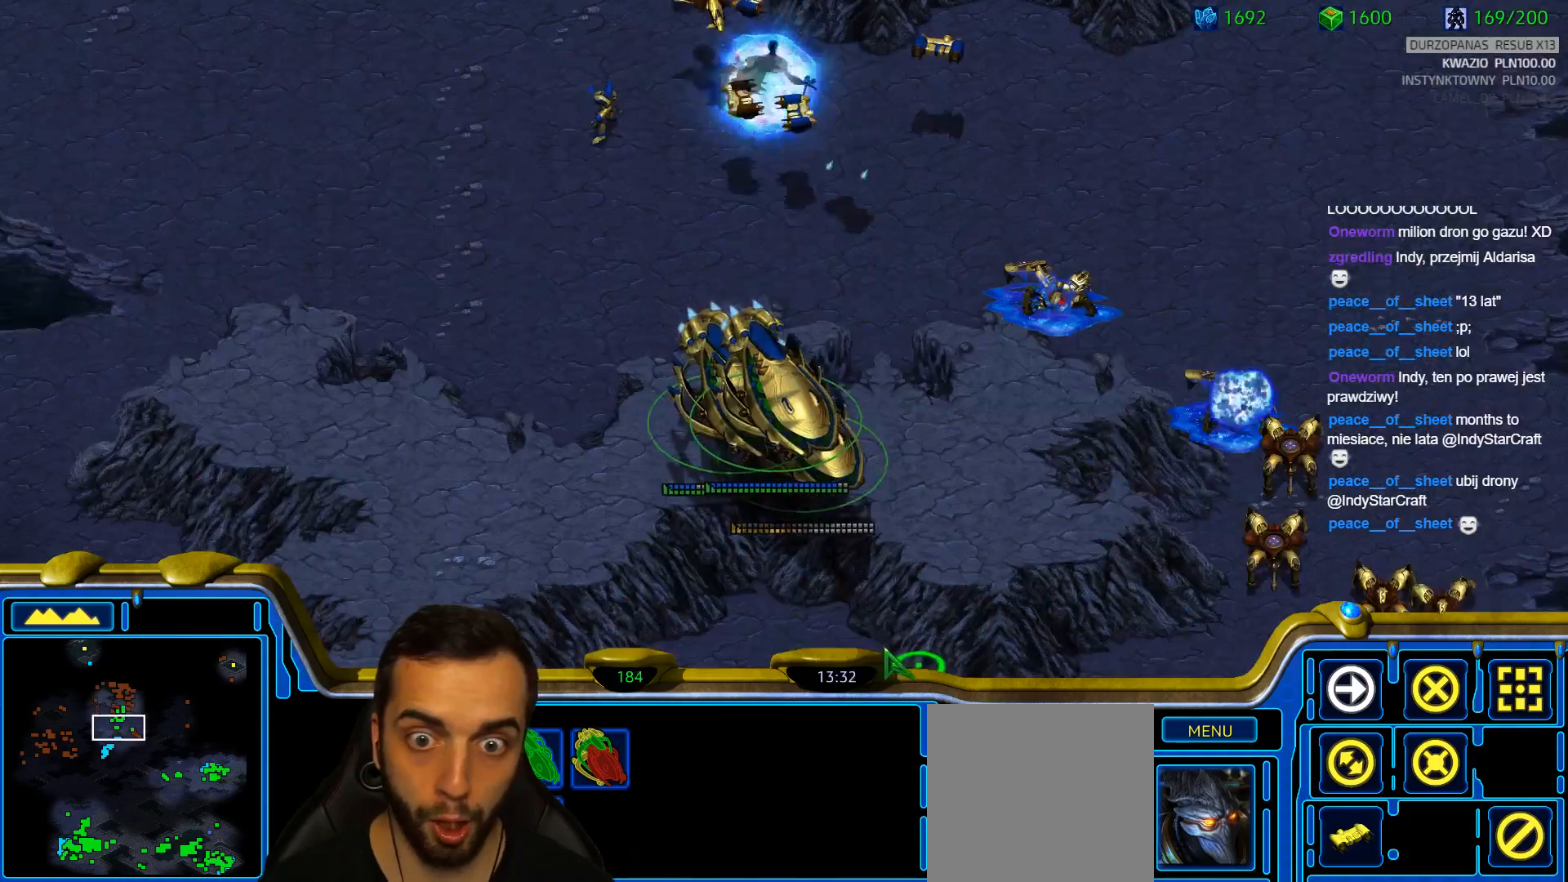
{"keys": [], "events": []}
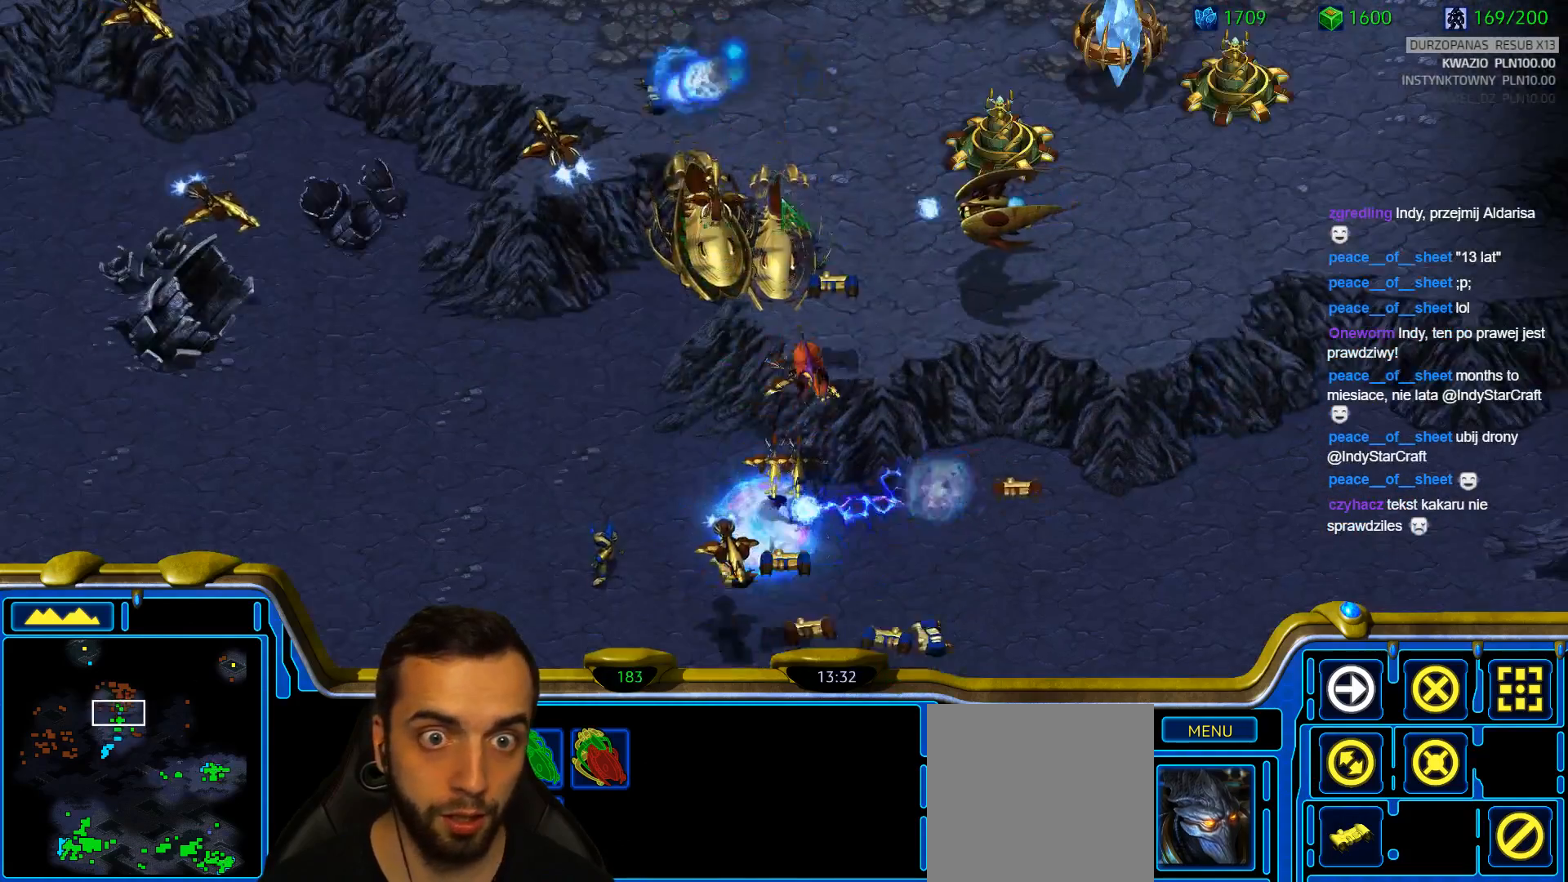
{"keys": [], "events": [[233, "2", "down"], [317, "2", "up"]]}
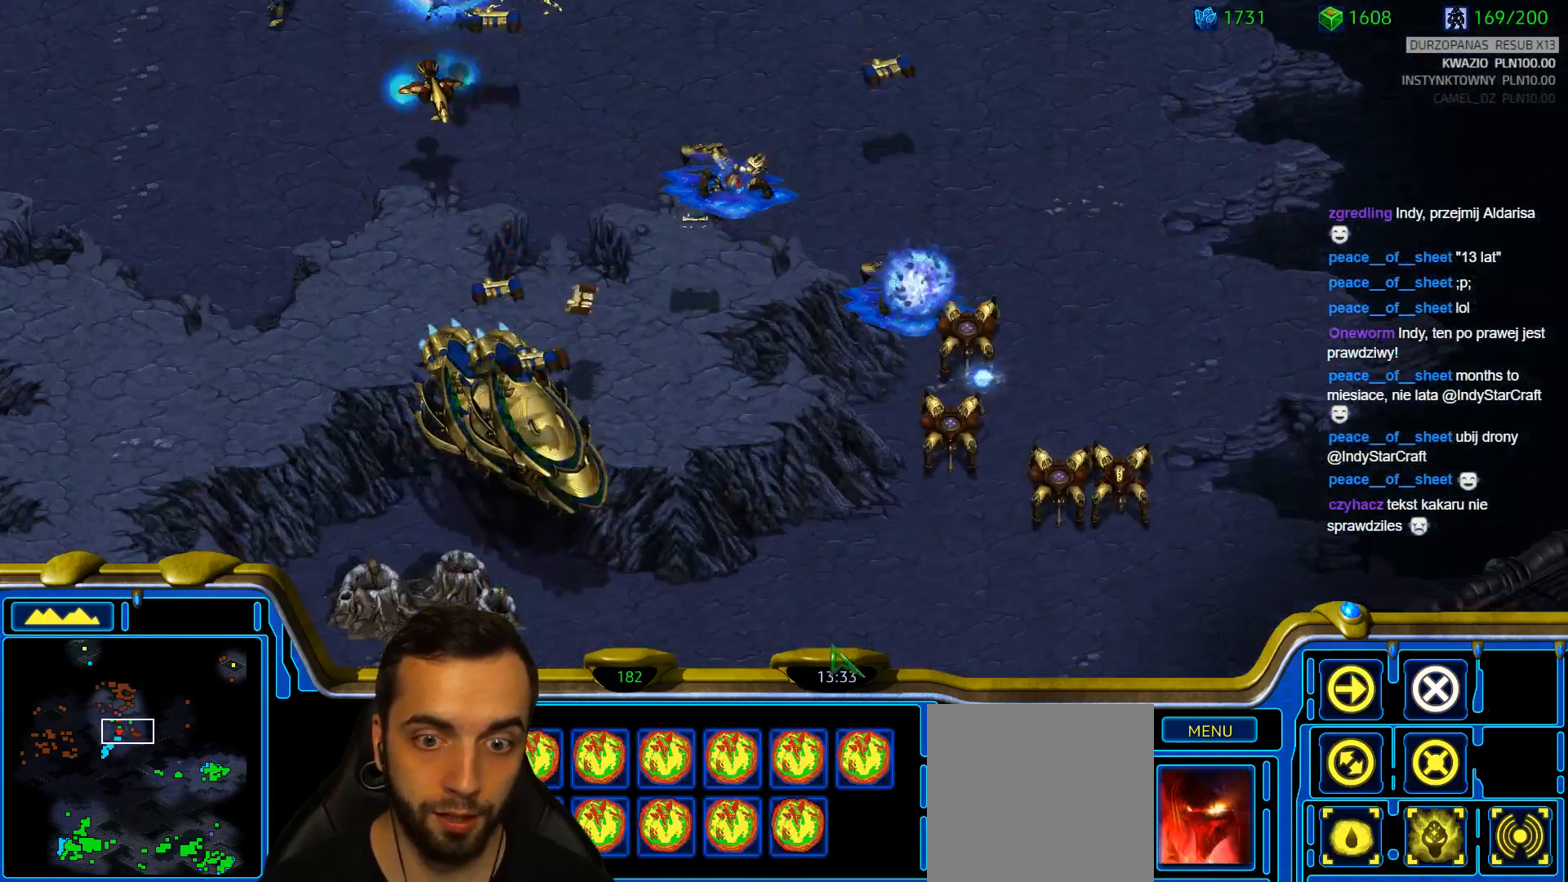
{"keys": [], "events": []}
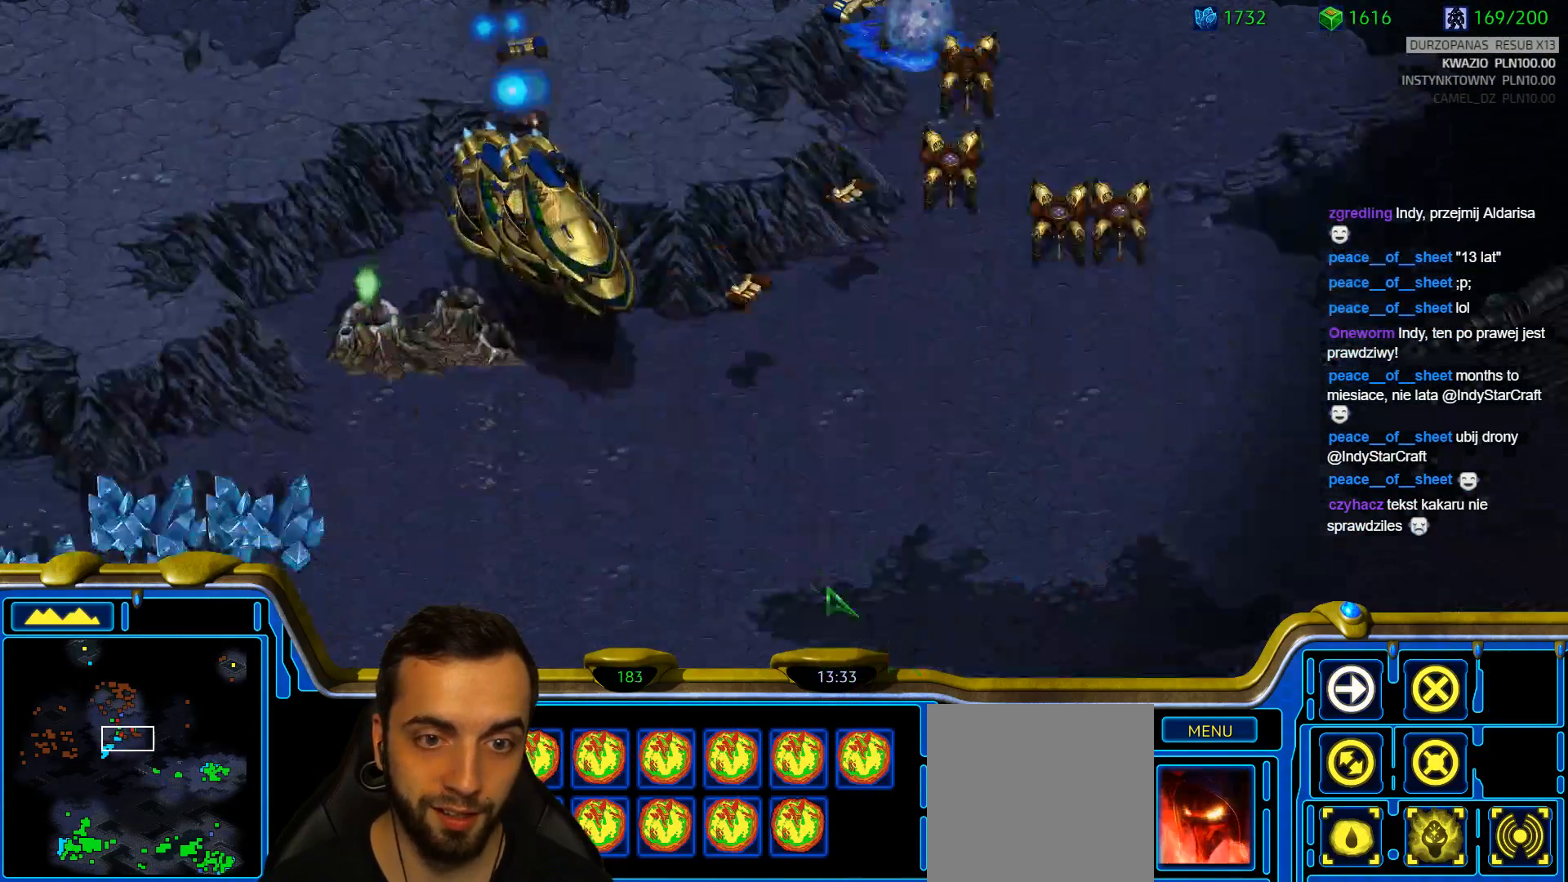
{"keys": ["ctrl"], "events": [[300, "ctrl", "down"]]}
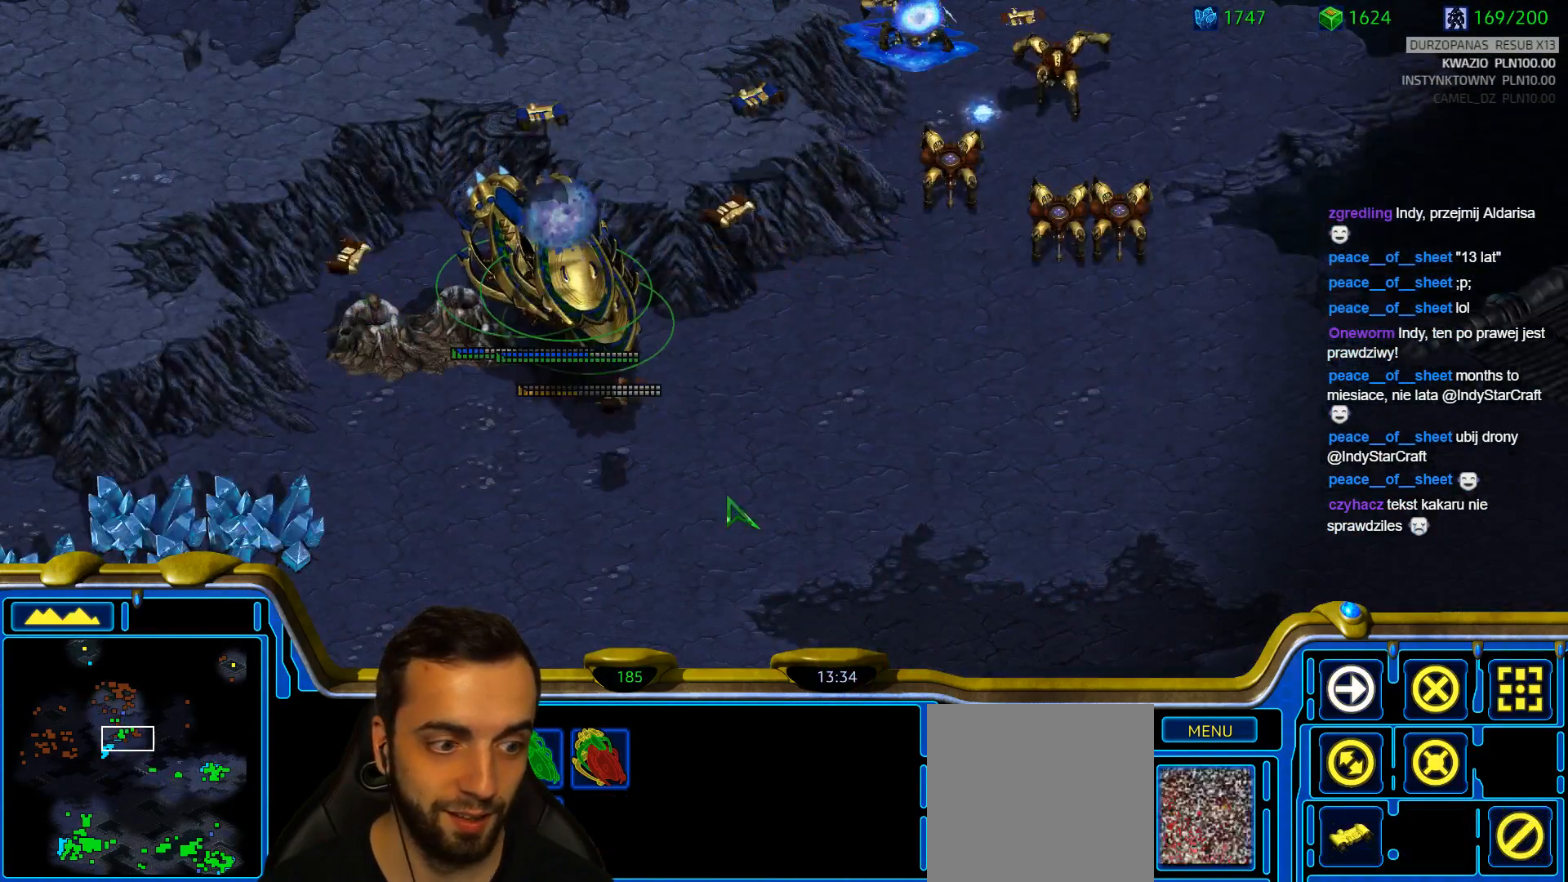
{"keys": [], "events": [[33, "ctrl", "up"]]}
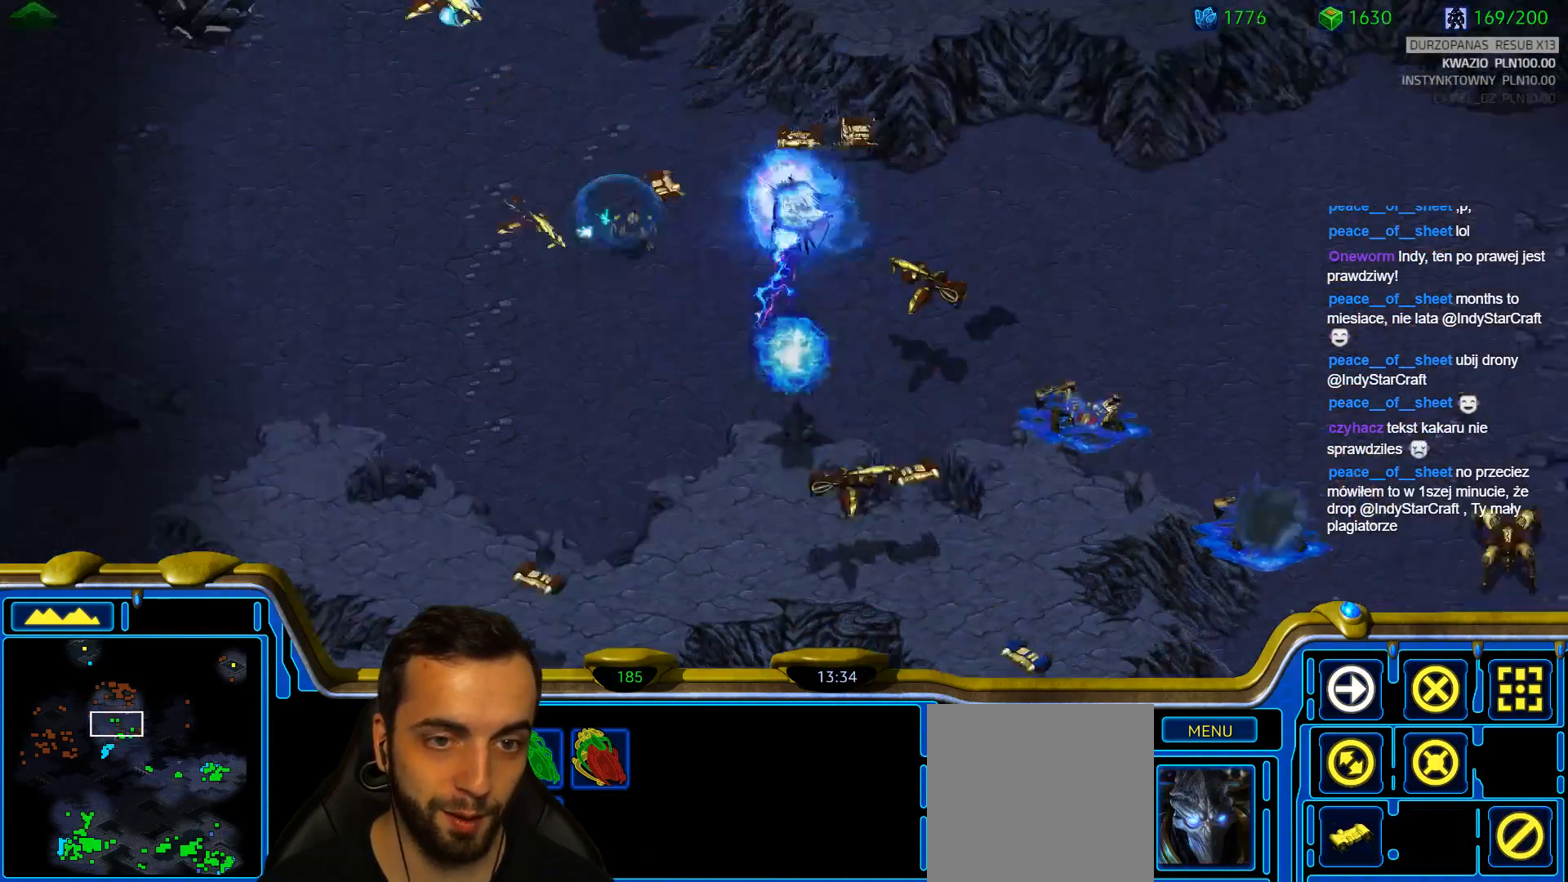
{"keys": [], "events": []}
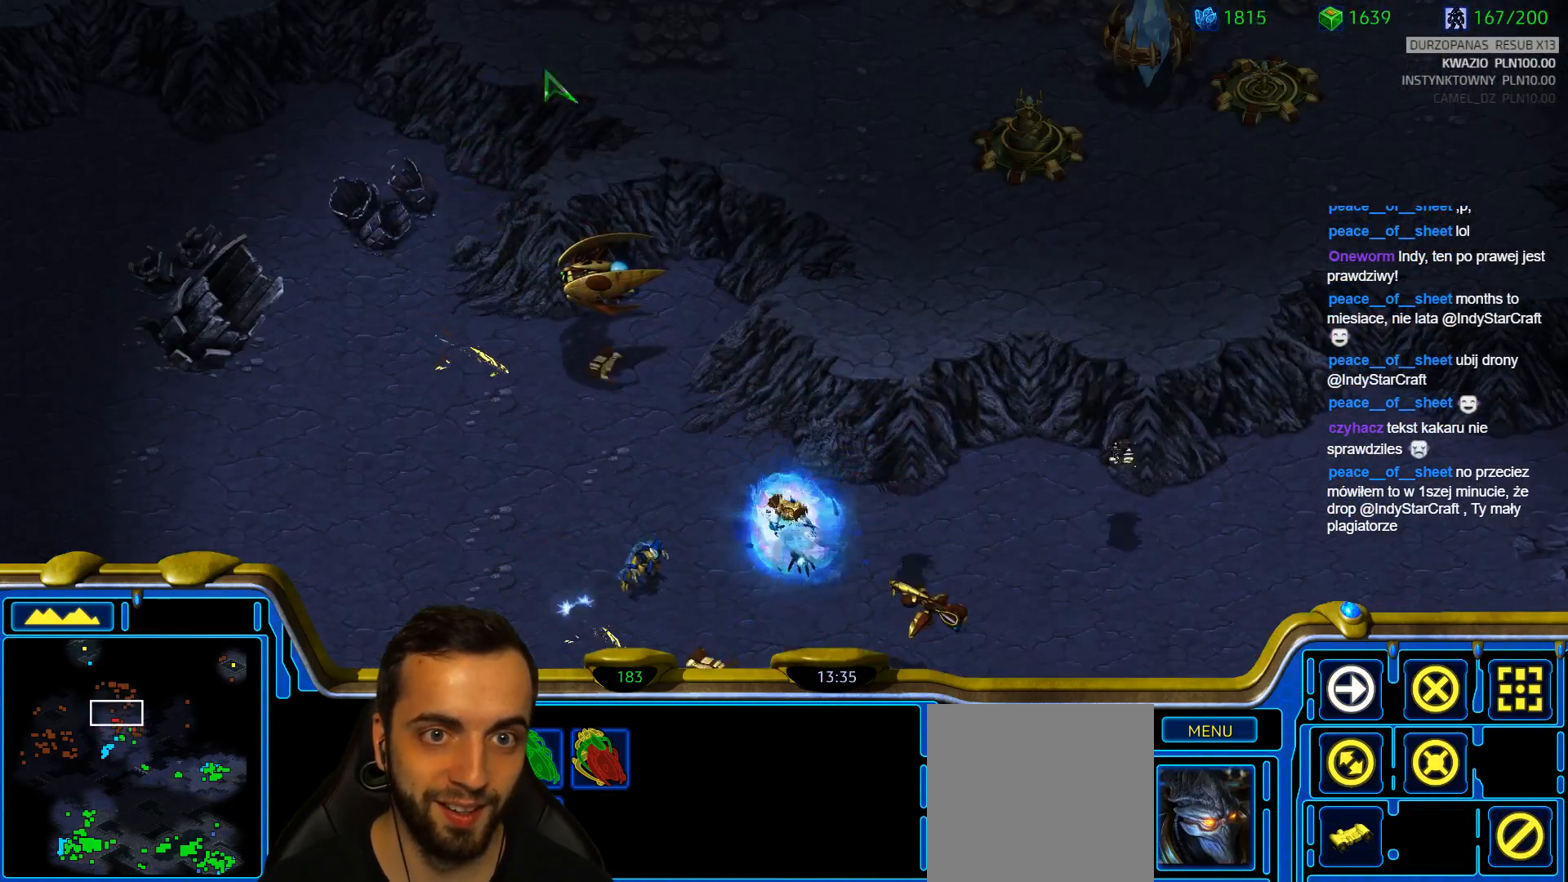
{"keys": [], "events": []}
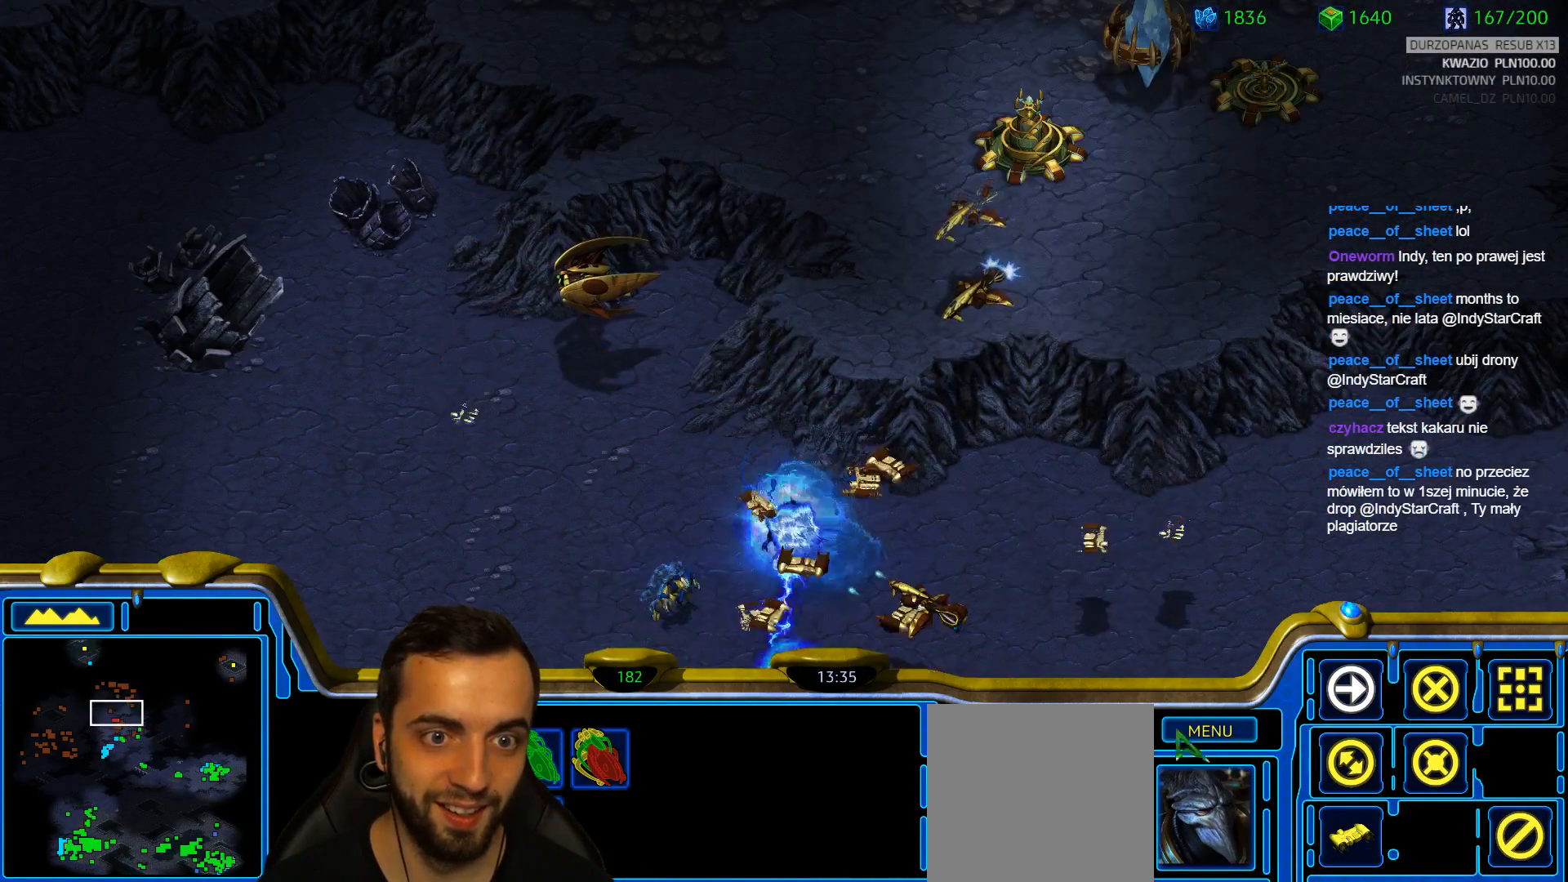
{"keys": [], "events": []}
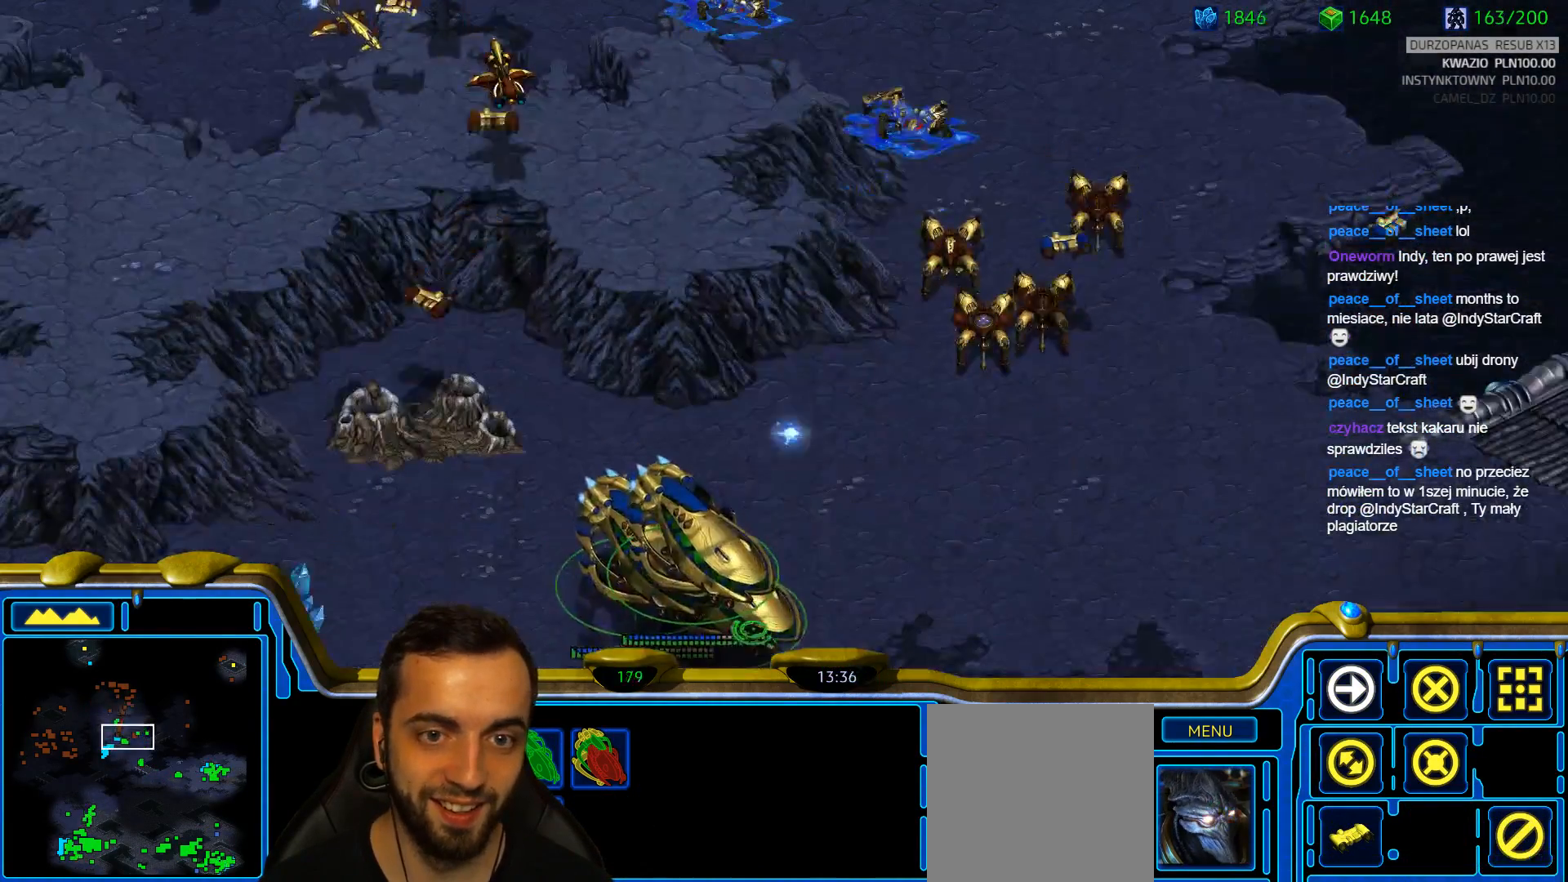
{"keys": [], "events": []}
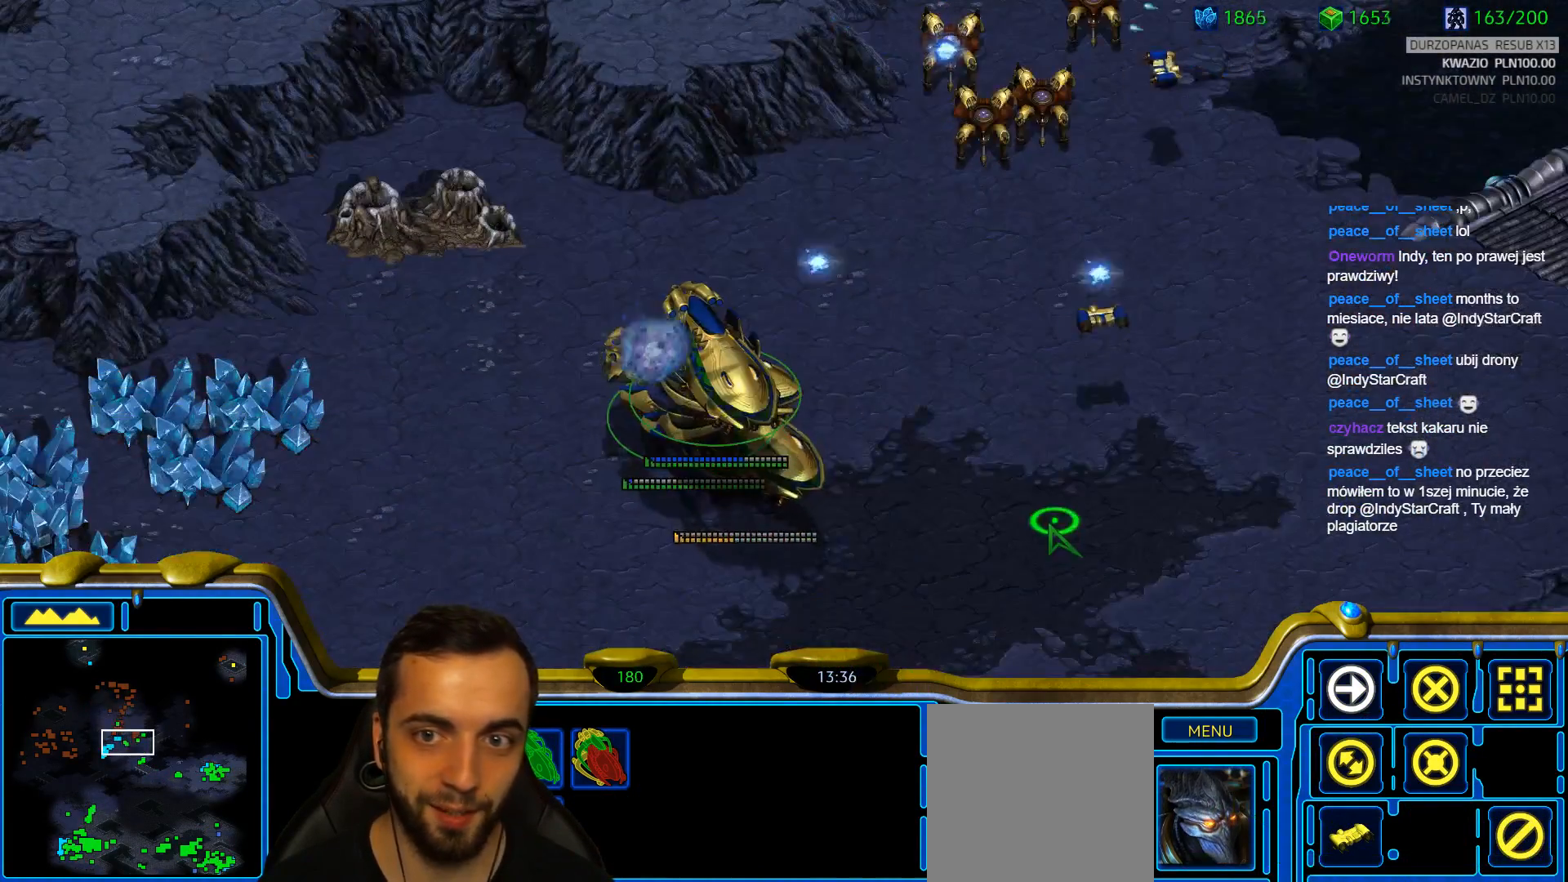
{"keys": [], "events": []}
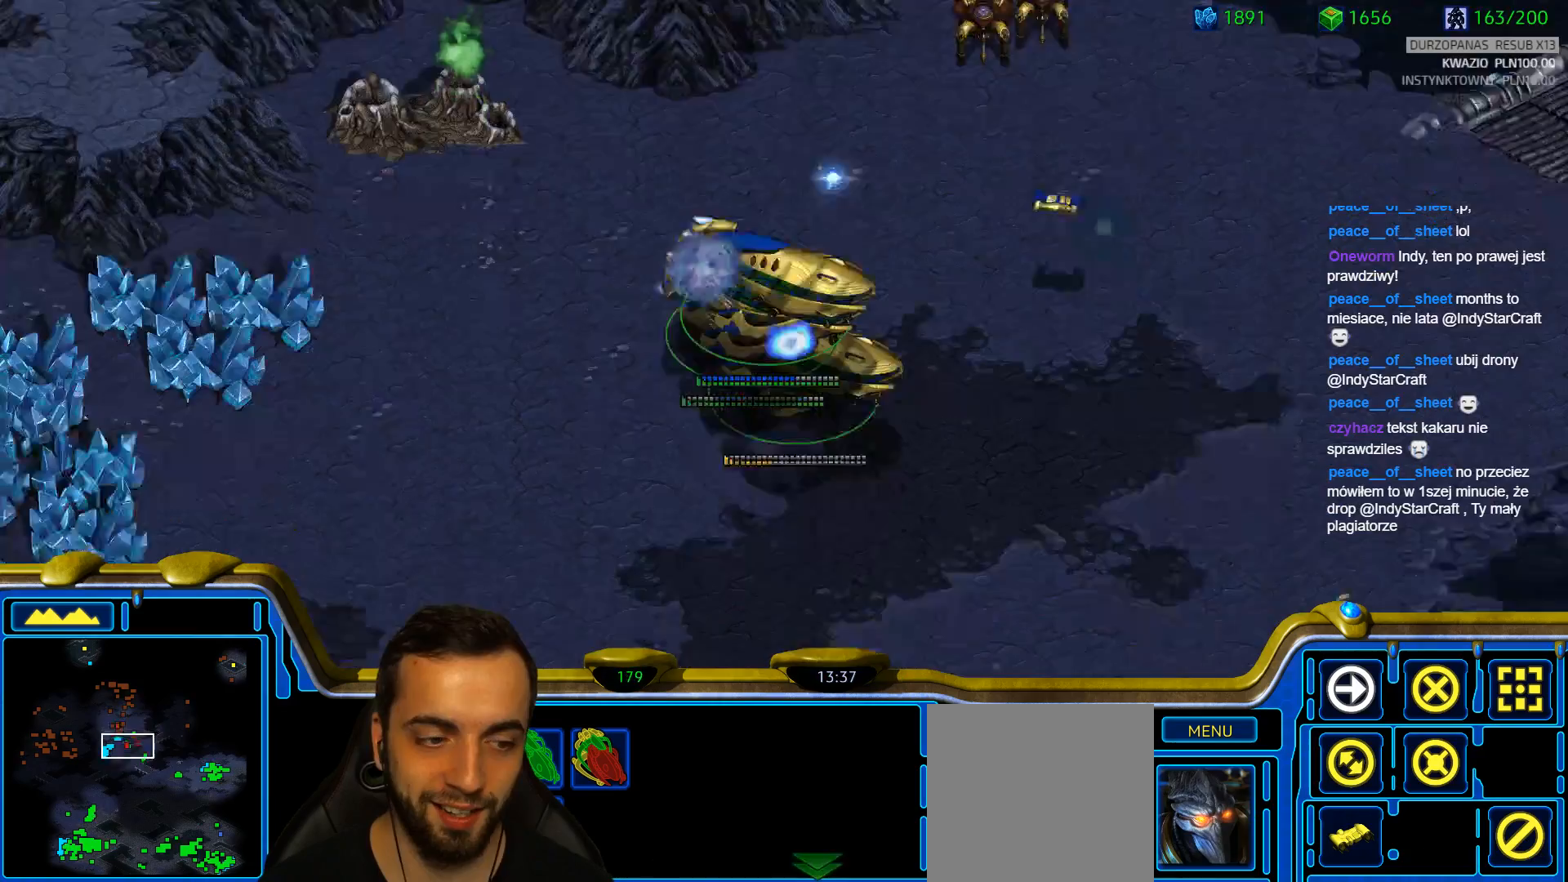
{"keys": [], "events": []}
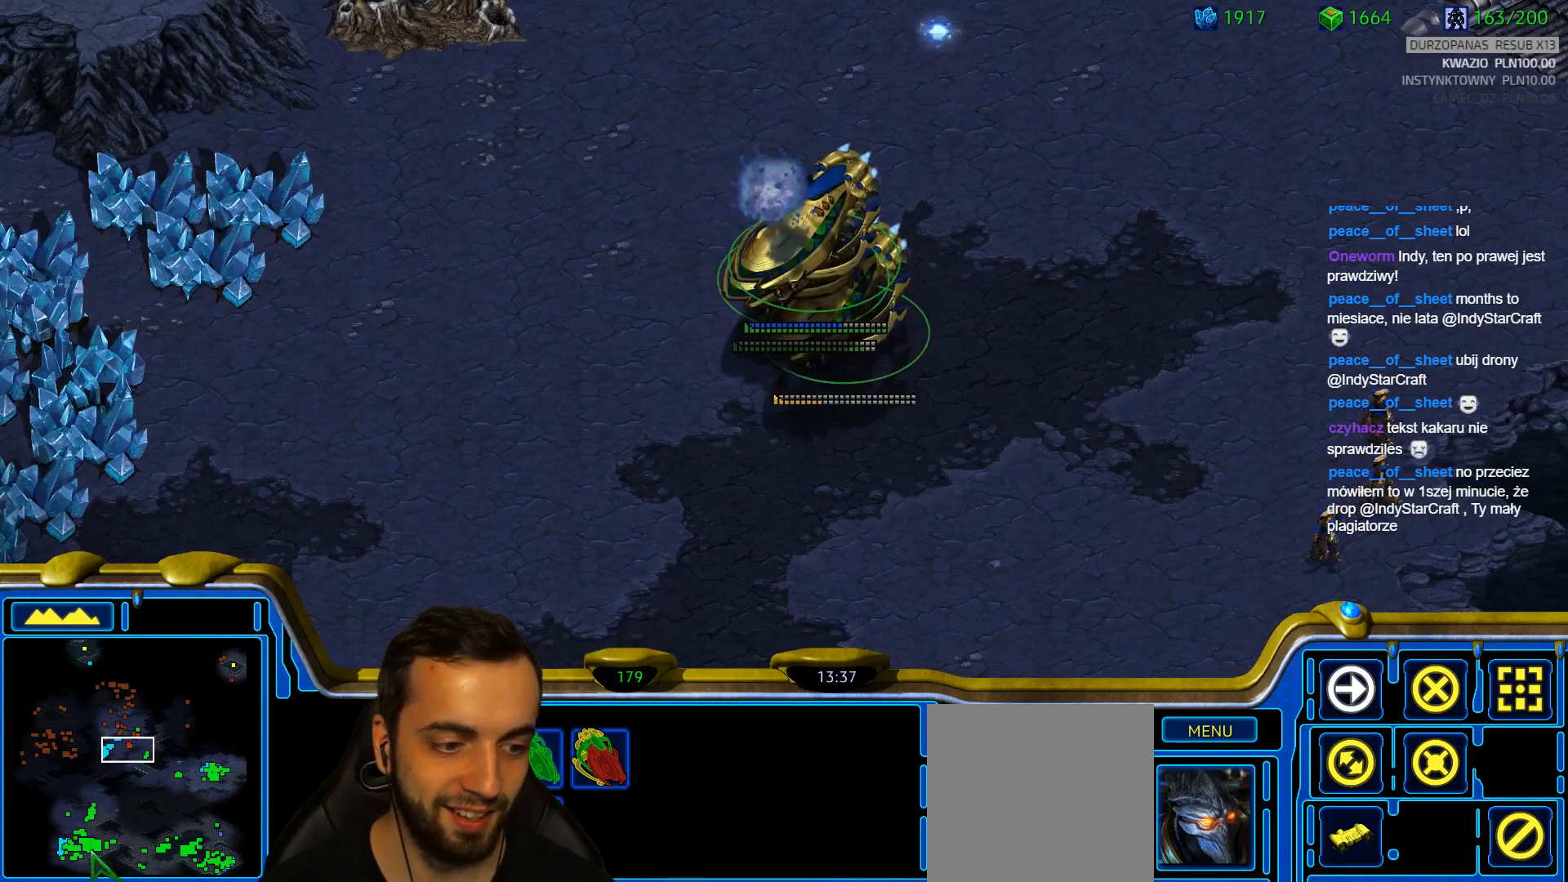
{"keys": [], "events": []}
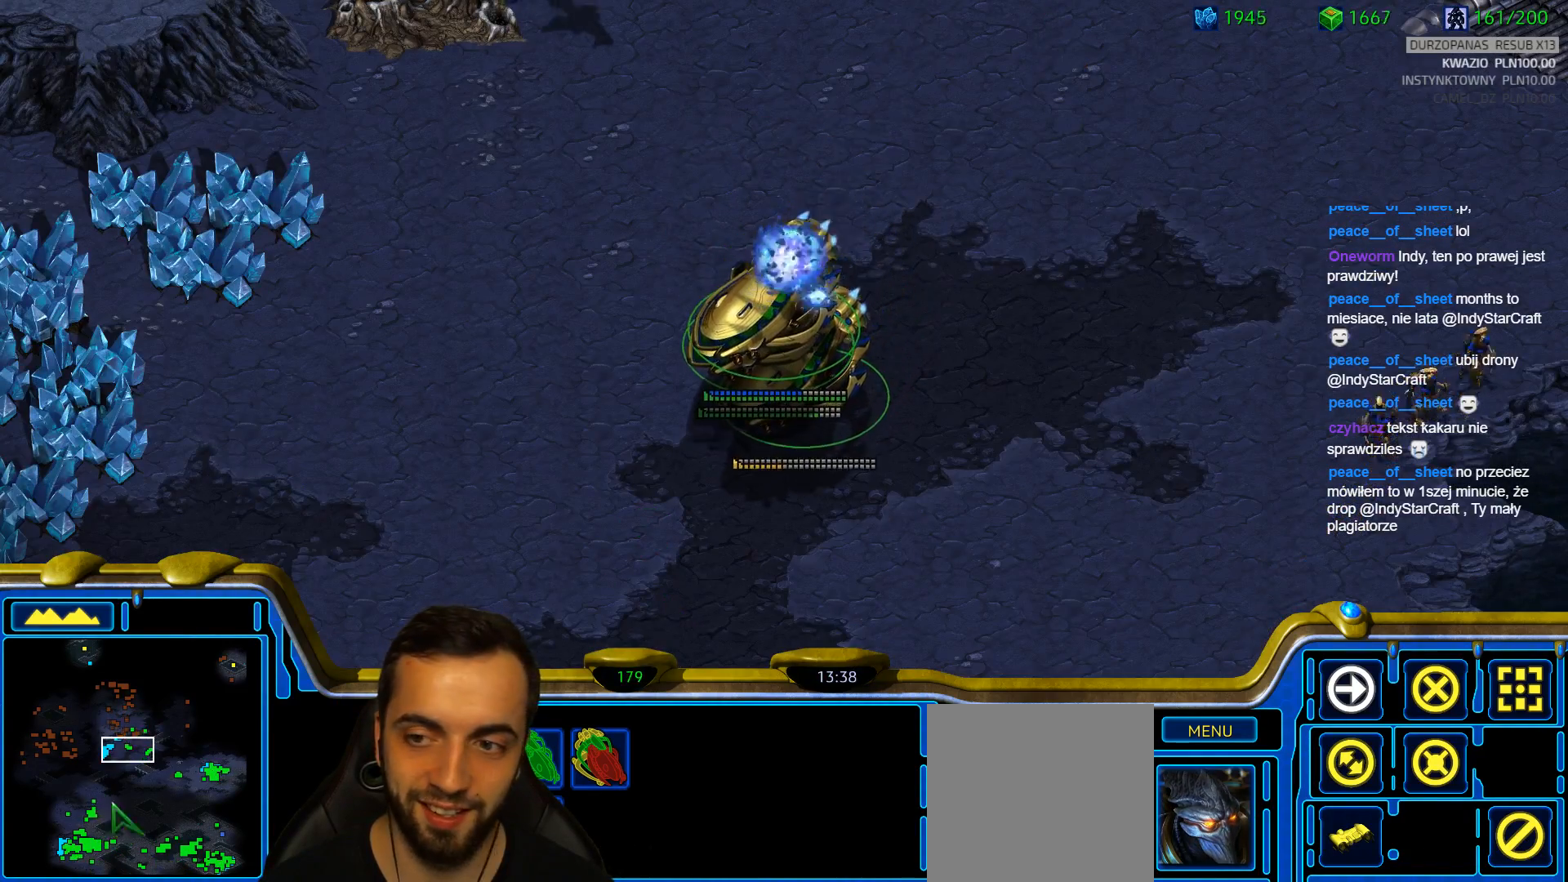
{"keys": [], "events": []}
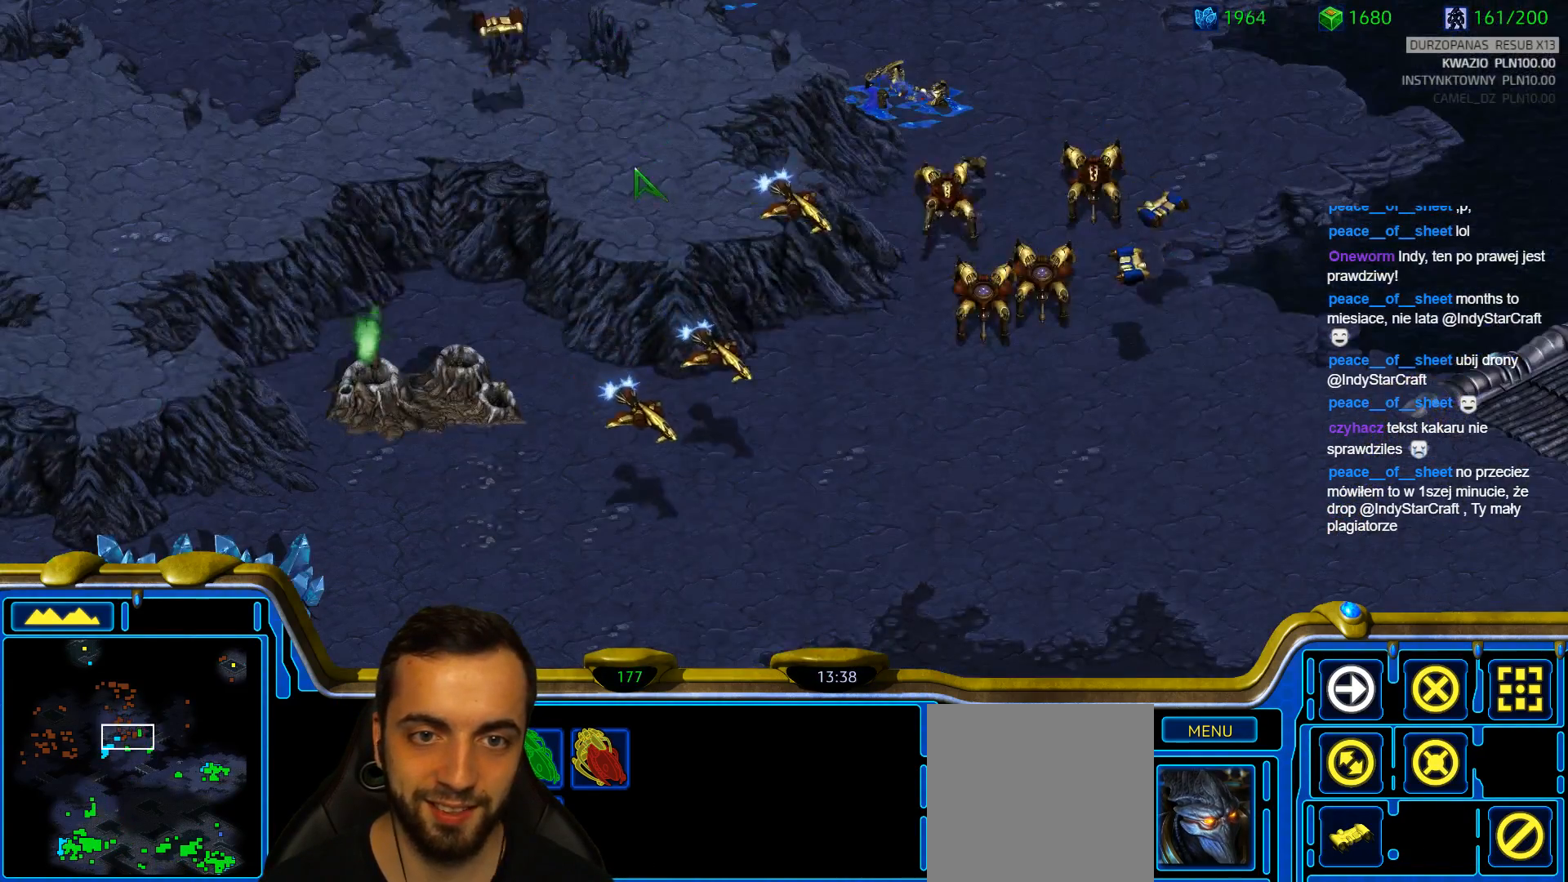
{"keys": [], "events": []}
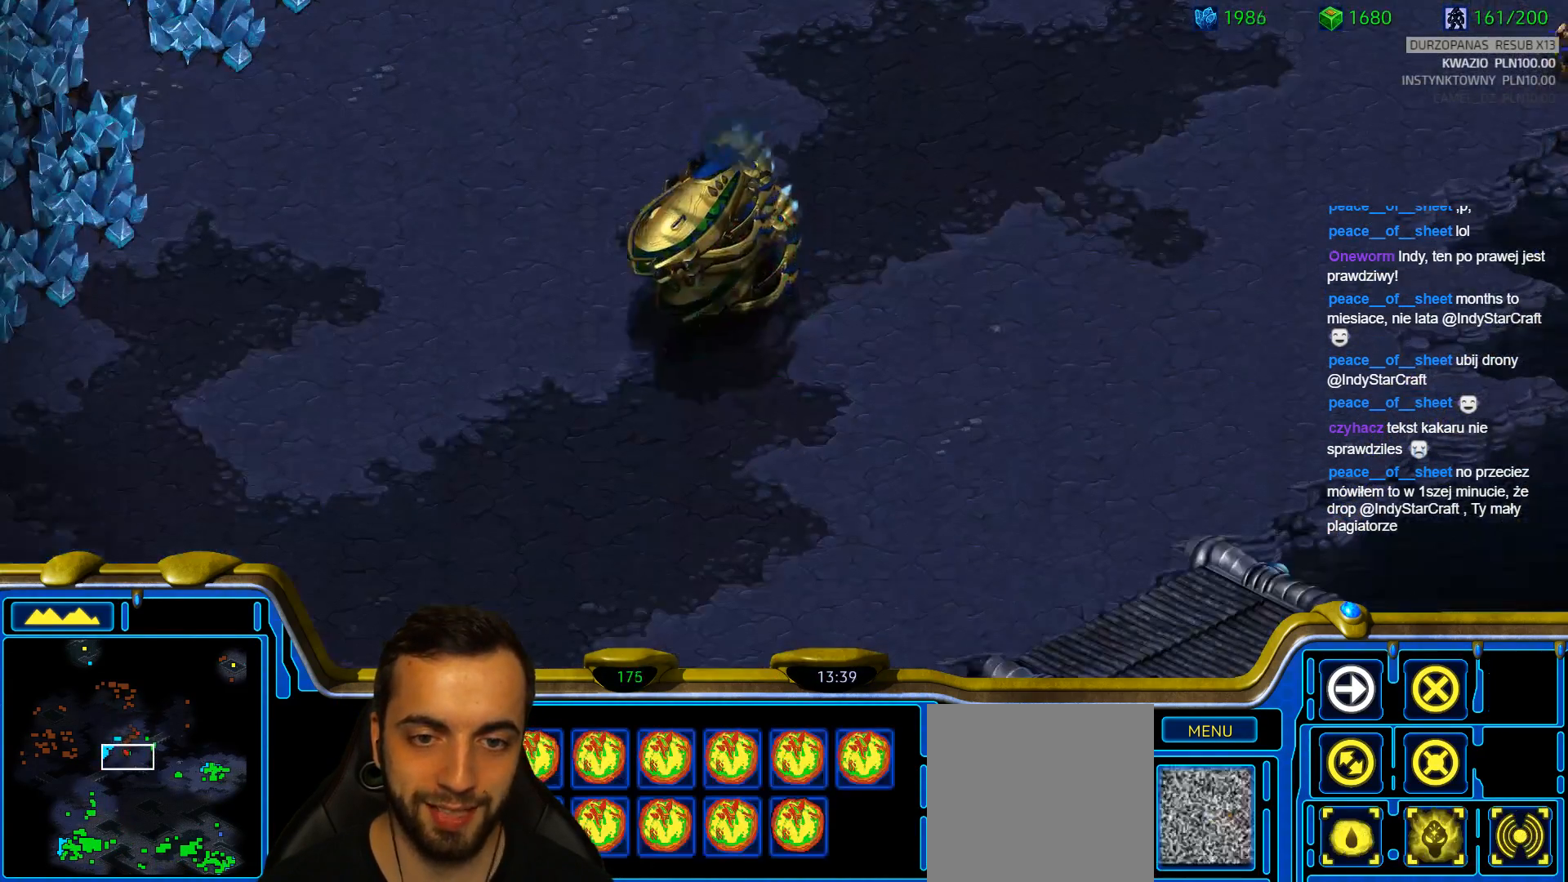
{"keys": [], "events": [[17, "2", "down"], [100, "2", "up"]]}